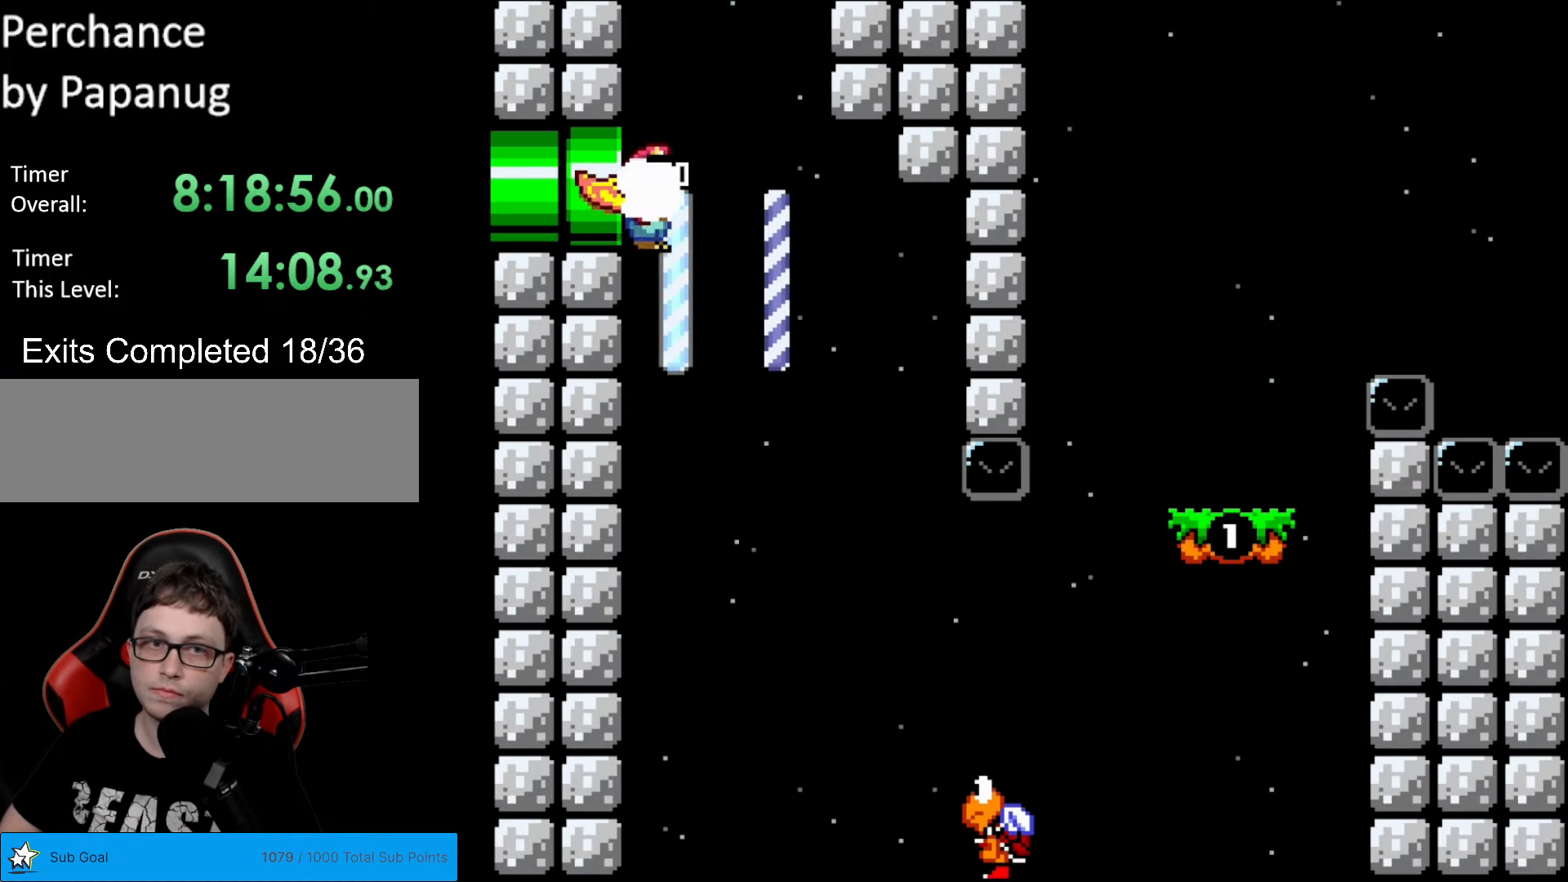
Gameplay with a controller (Nintendo layout); each line is a JSON object with the inputs held at the frame after it. "events" lists button and stick changes between this image and that frame as [ms after this image, input, new state], when the widget could be followed in between. Not read: L3 R3.
{"buttons": ["Y", "DPAD_RIGHT"], "events": []}
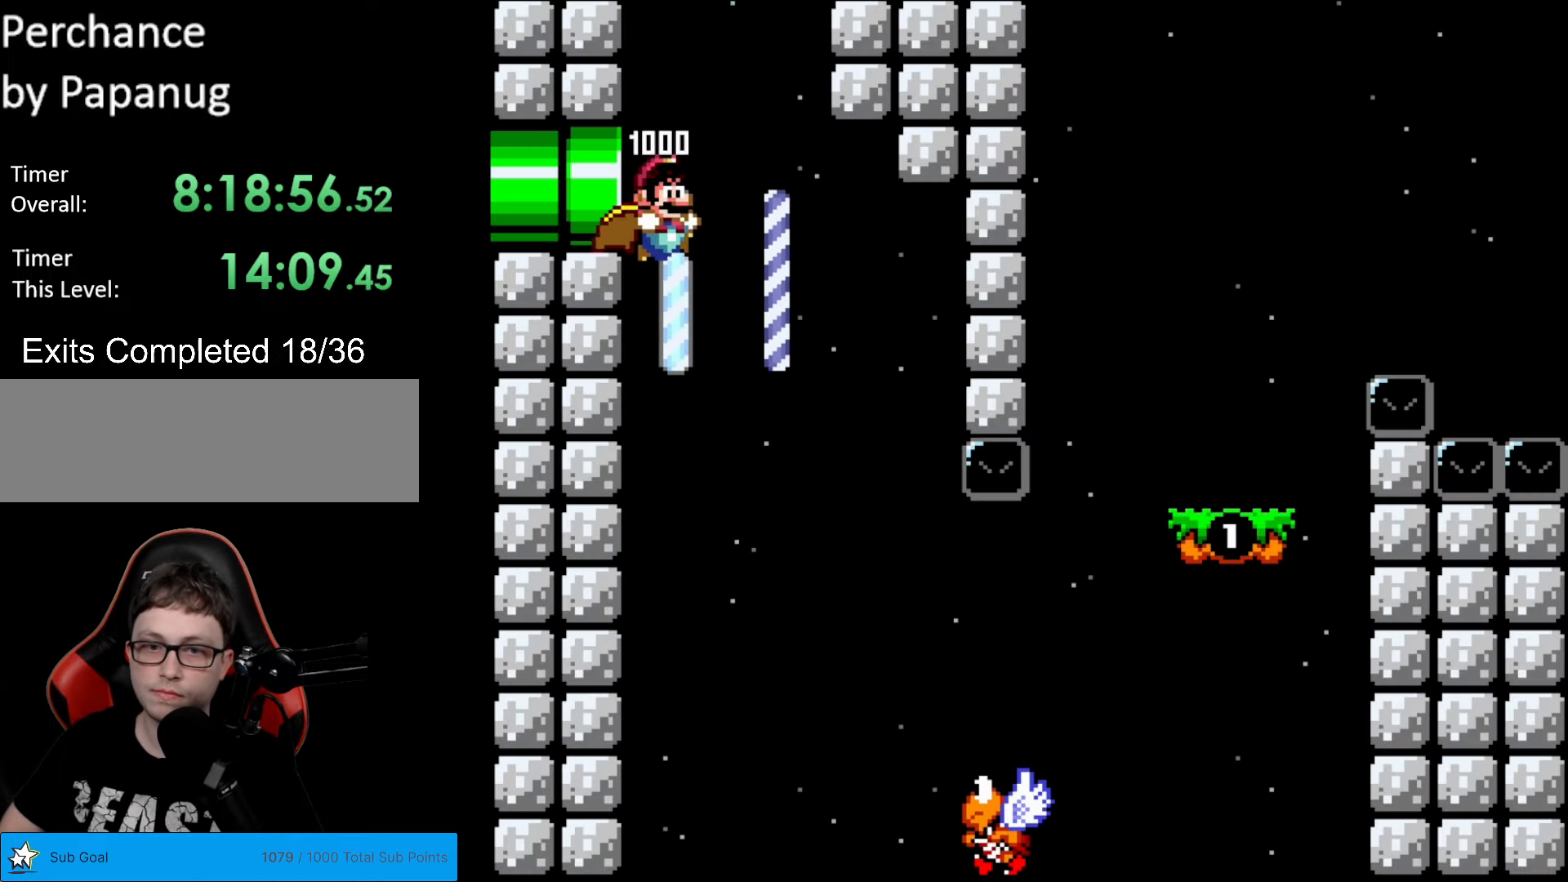
{"buttons": ["B", "Y", "DPAD_RIGHT"], "events": [[490, "B", "down"]]}
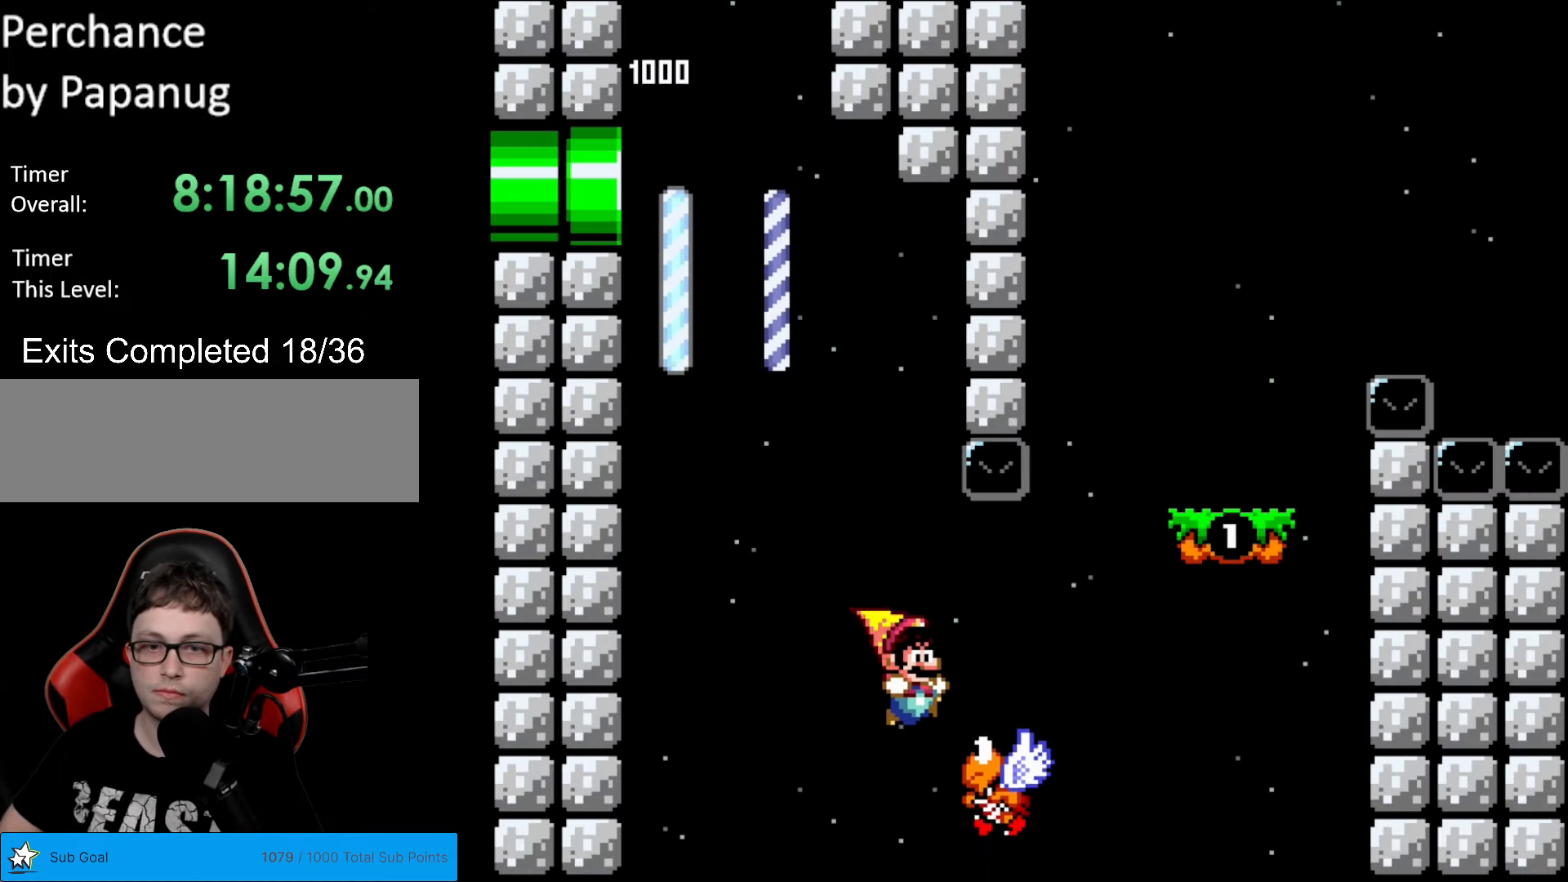
{"buttons": ["Y", "DPAD_RIGHT"], "events": [[333, "B", "up"]]}
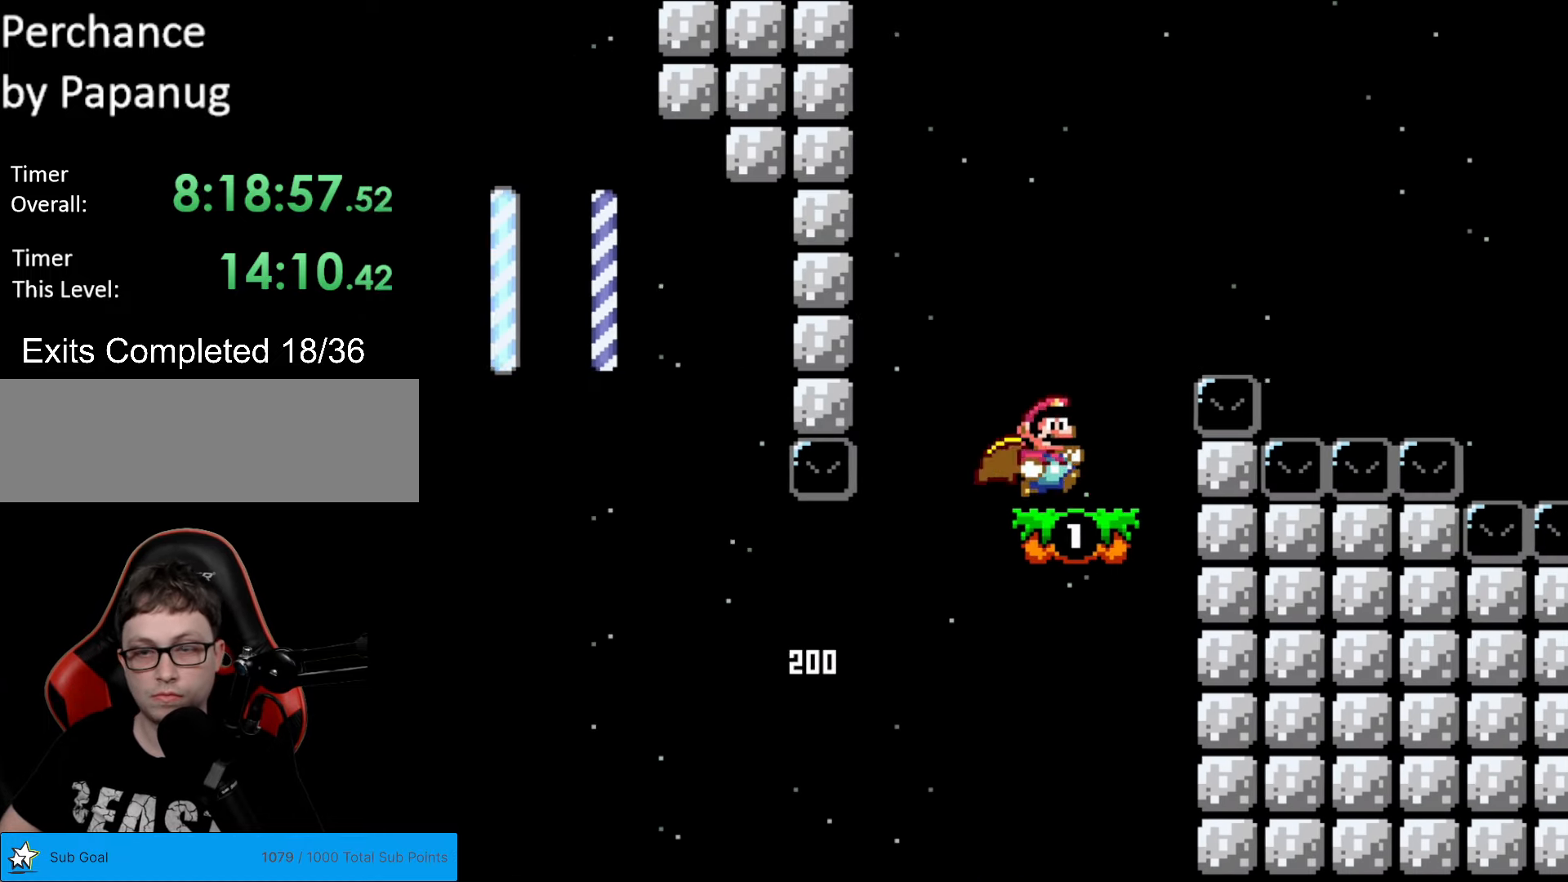
{"buttons": ["Y", "DPAD_RIGHT"], "events": [[105, "B", "down"], [245, "B", "up"]]}
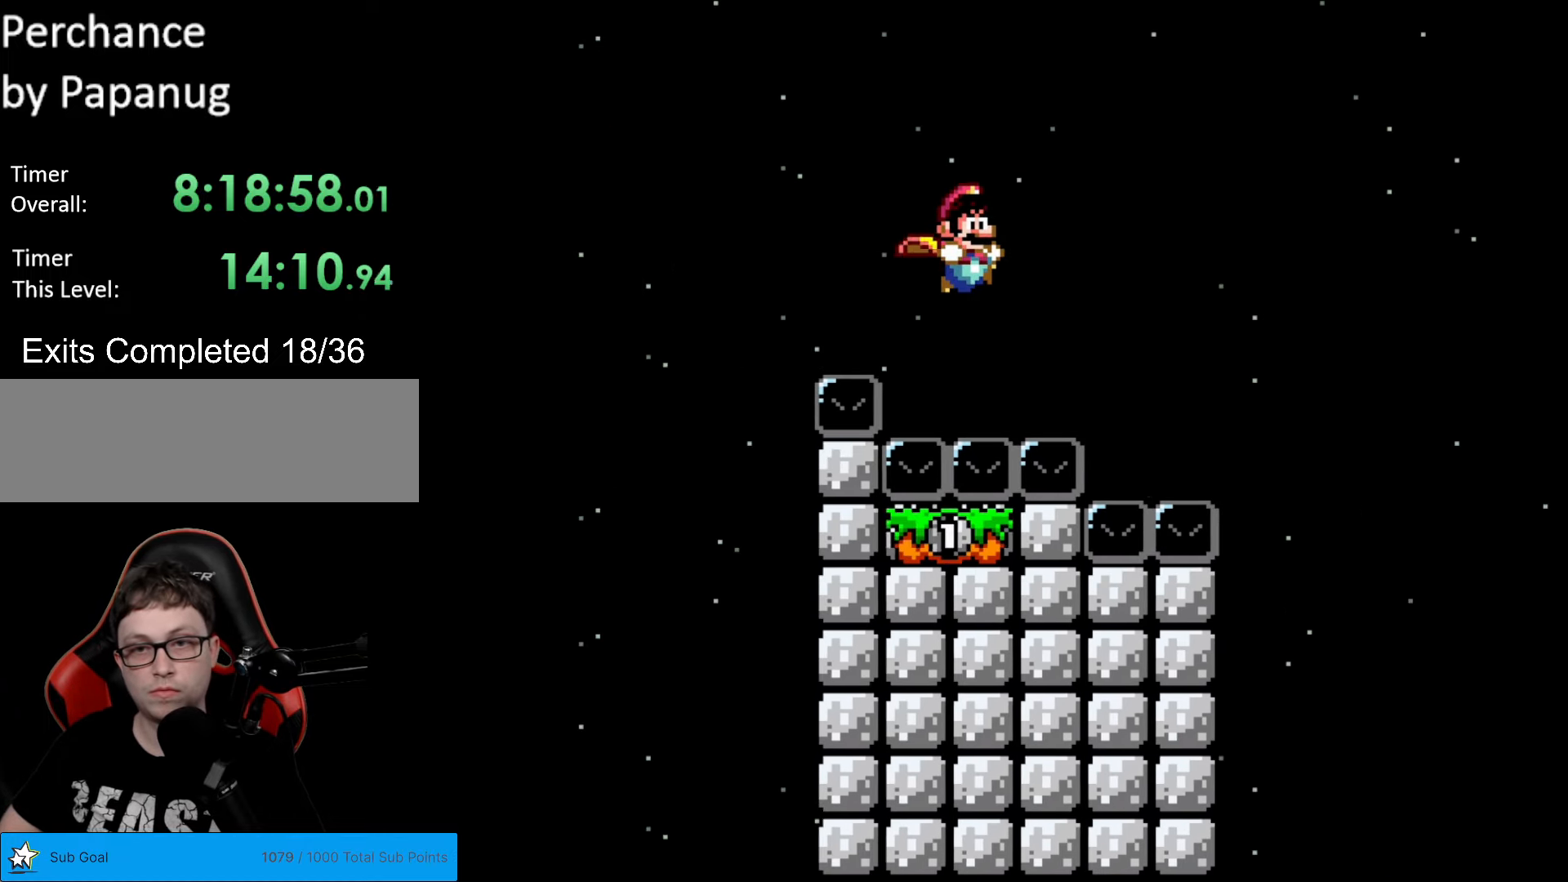
{"buttons": ["Y", "DPAD_RIGHT"], "events": [[35, "B", "down"], [438, "B", "up"]]}
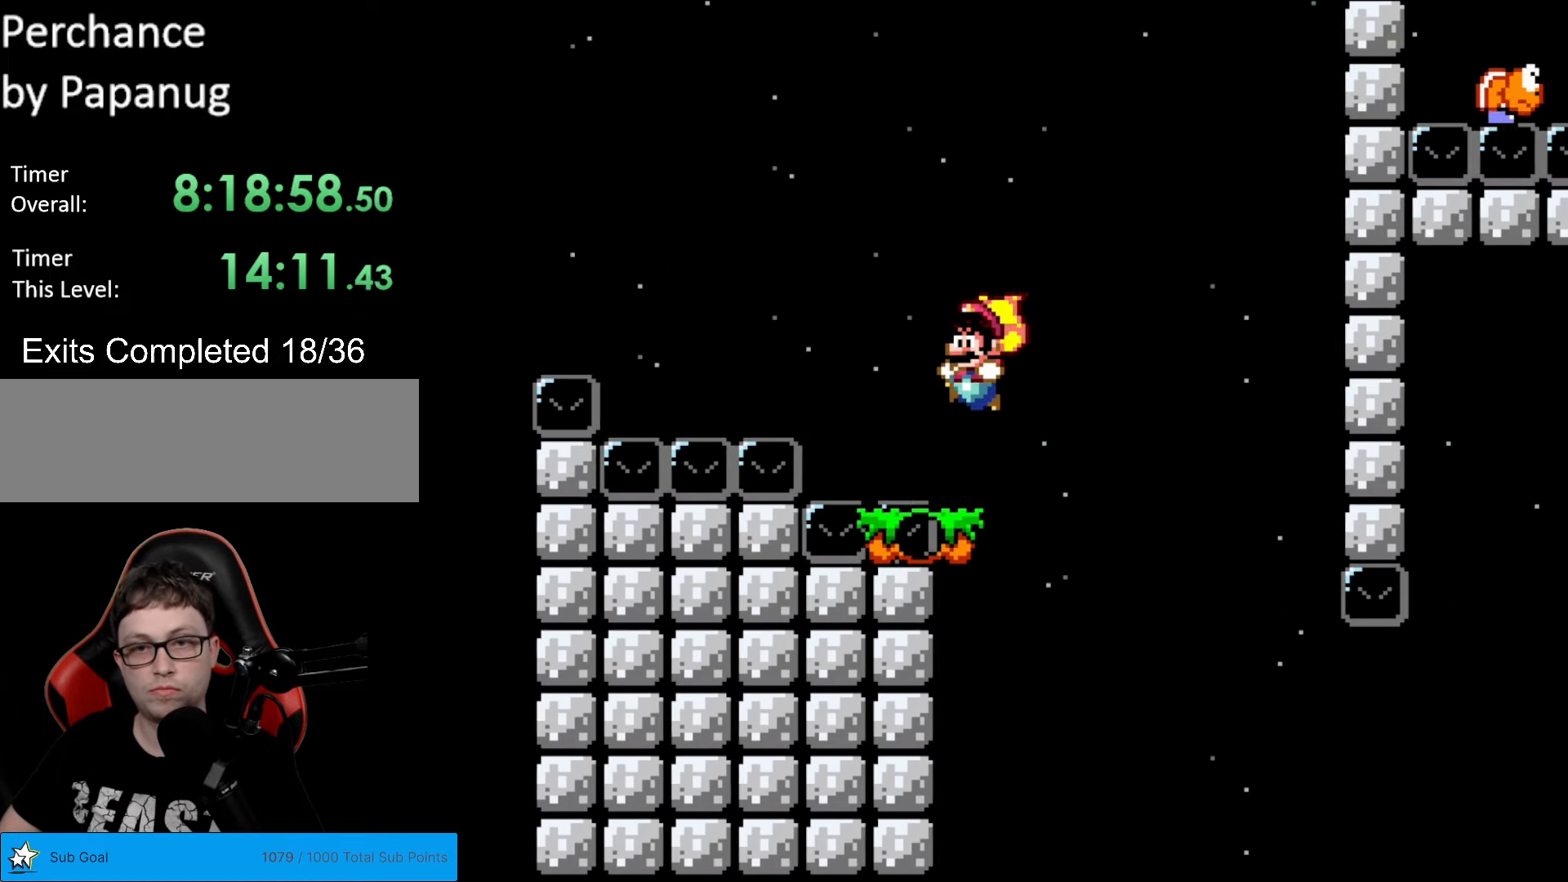
{"buttons": ["Y", "DPAD_RIGHT"], "events": [[35, "DPAD_LEFT", "down"], [35, "DPAD_RIGHT", "up"], [174, "DPAD_LEFT", "up"], [384, "DPAD_RIGHT", "down"]]}
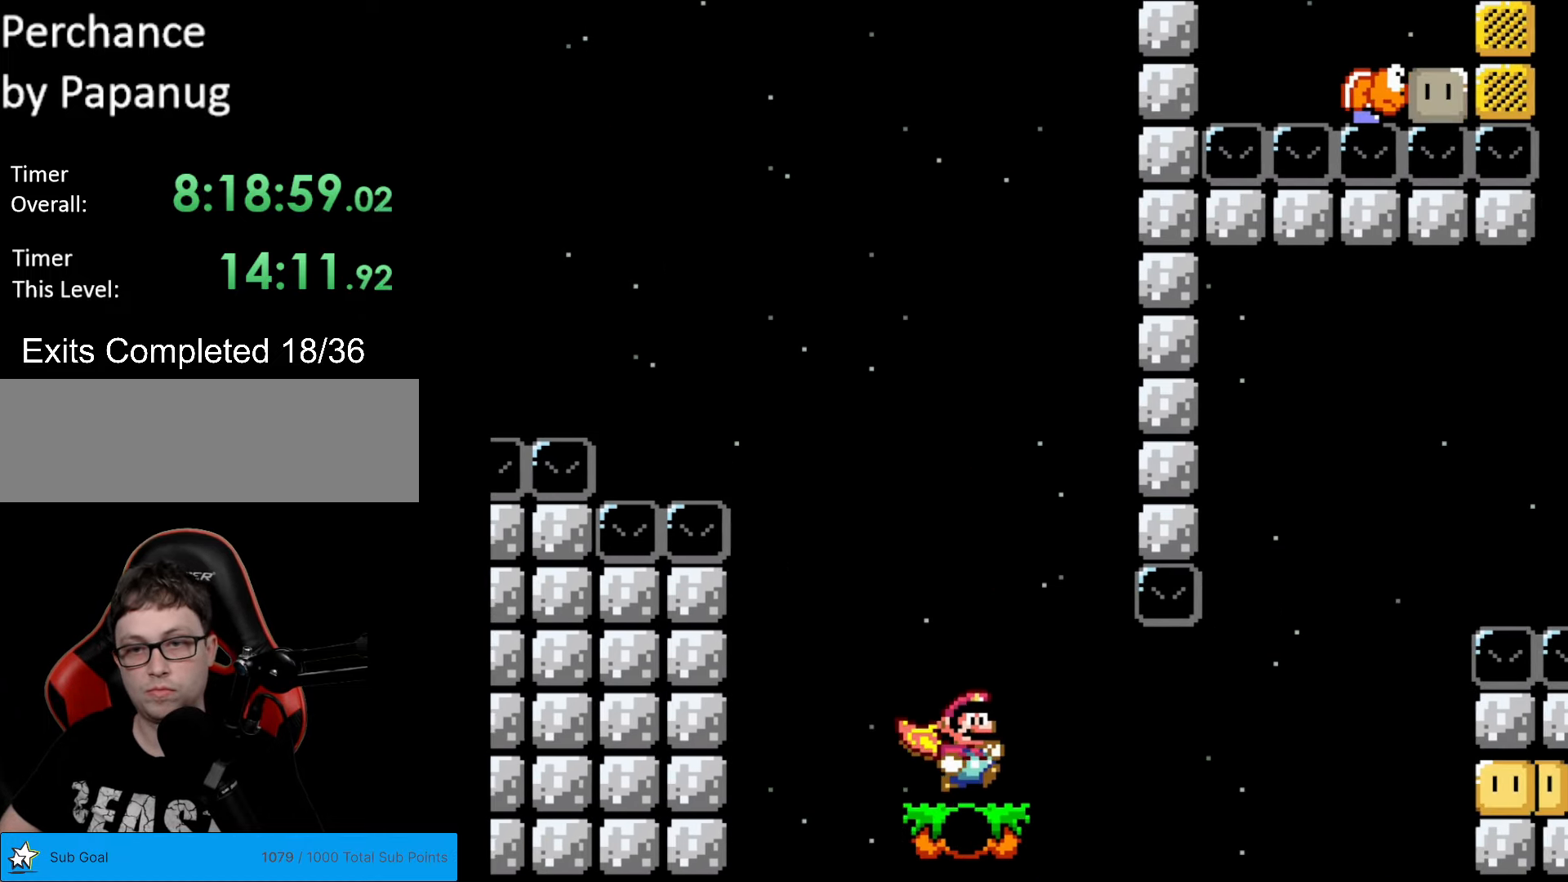
{"buttons": ["Y", "DPAD_RIGHT"], "events": [[245, "B", "down"], [490, "B", "up"]]}
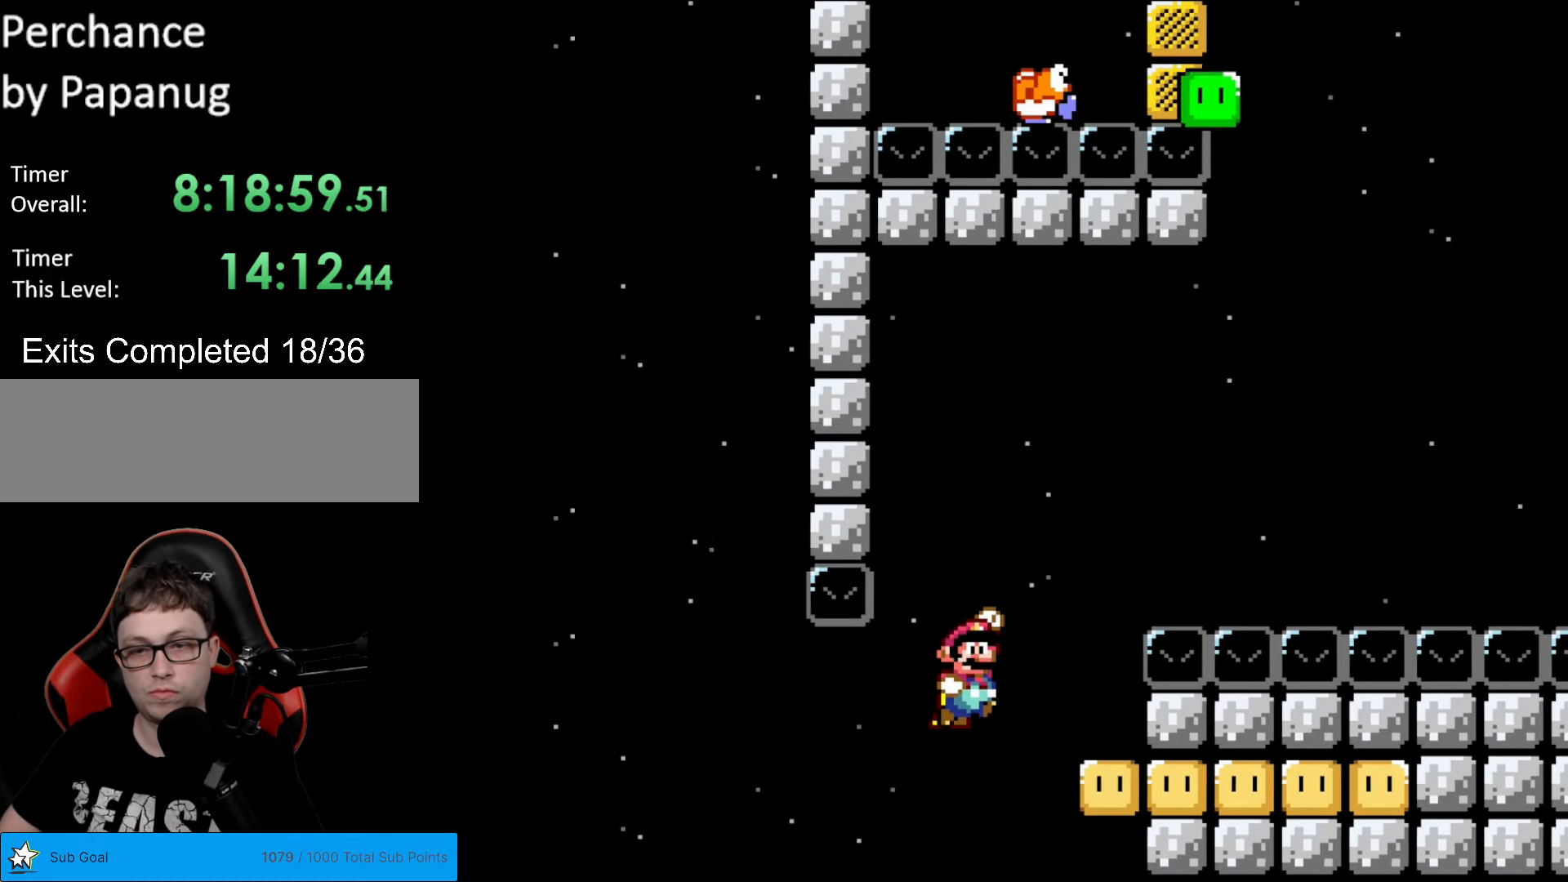
{"buttons": ["X", "DPAD_LEFT"], "events": [[139, "X", "down"], [139, "Y", "up"], [279, "DPAD_RIGHT", "up"], [384, "DPAD_LEFT", "down"]]}
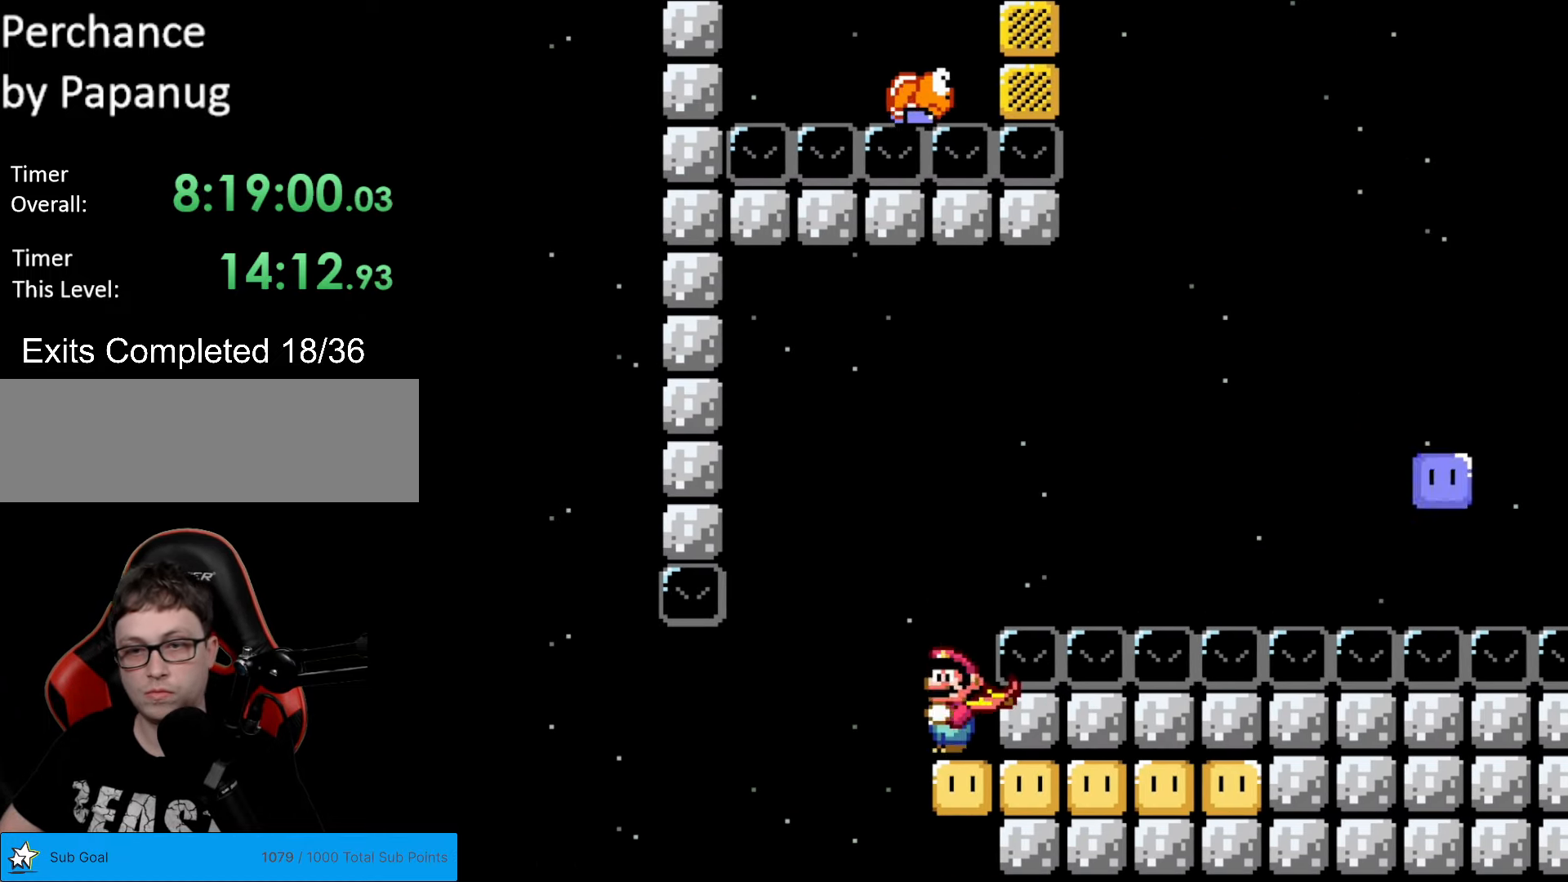
{"buttons": ["A", "X", "DPAD_RIGHT"], "events": [[53, "A", "down"], [105, "DPAD_LEFT", "up"], [105, "DPAD_RIGHT", "down"]]}
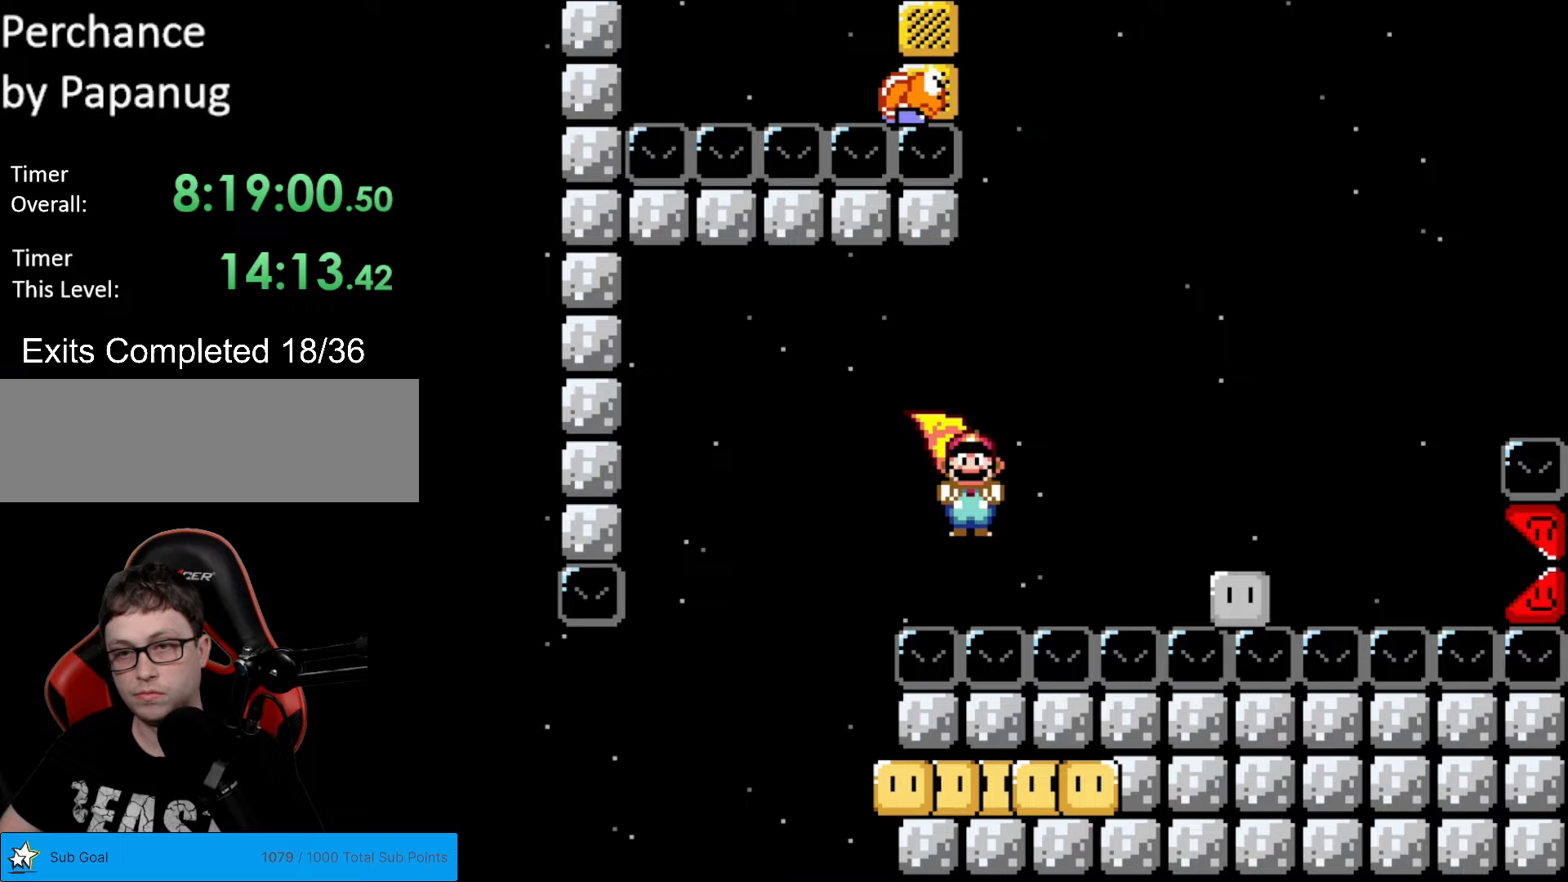
{"buttons": ["X", "DPAD_RIGHT"], "events": [[490, "A", "up"]]}
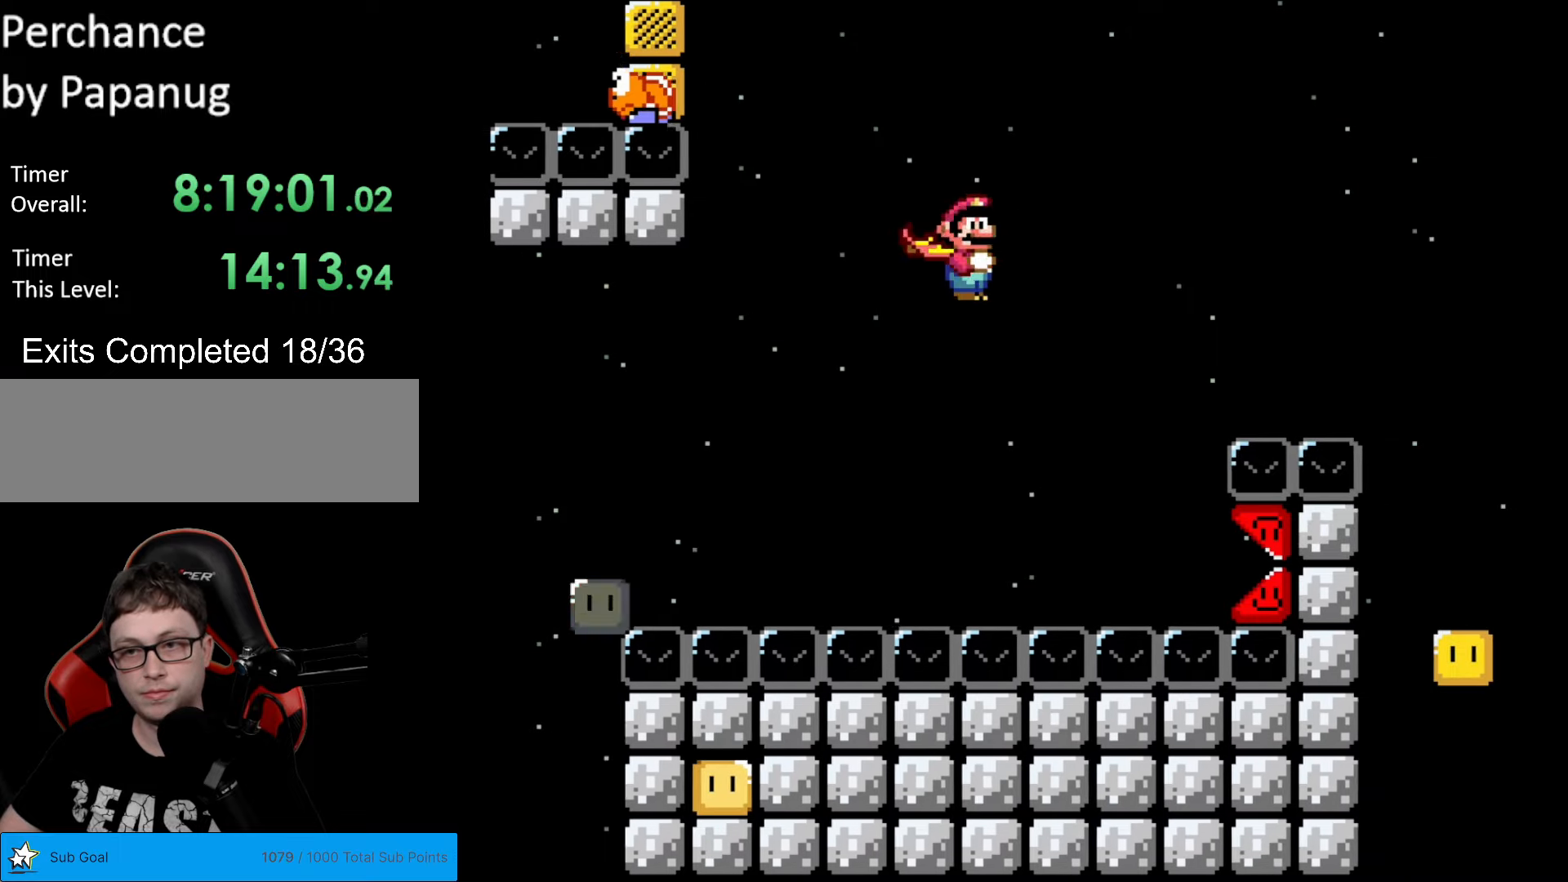
{"buttons": ["A", "X", "DPAD_RIGHT"], "events": [[105, "A", "down"]]}
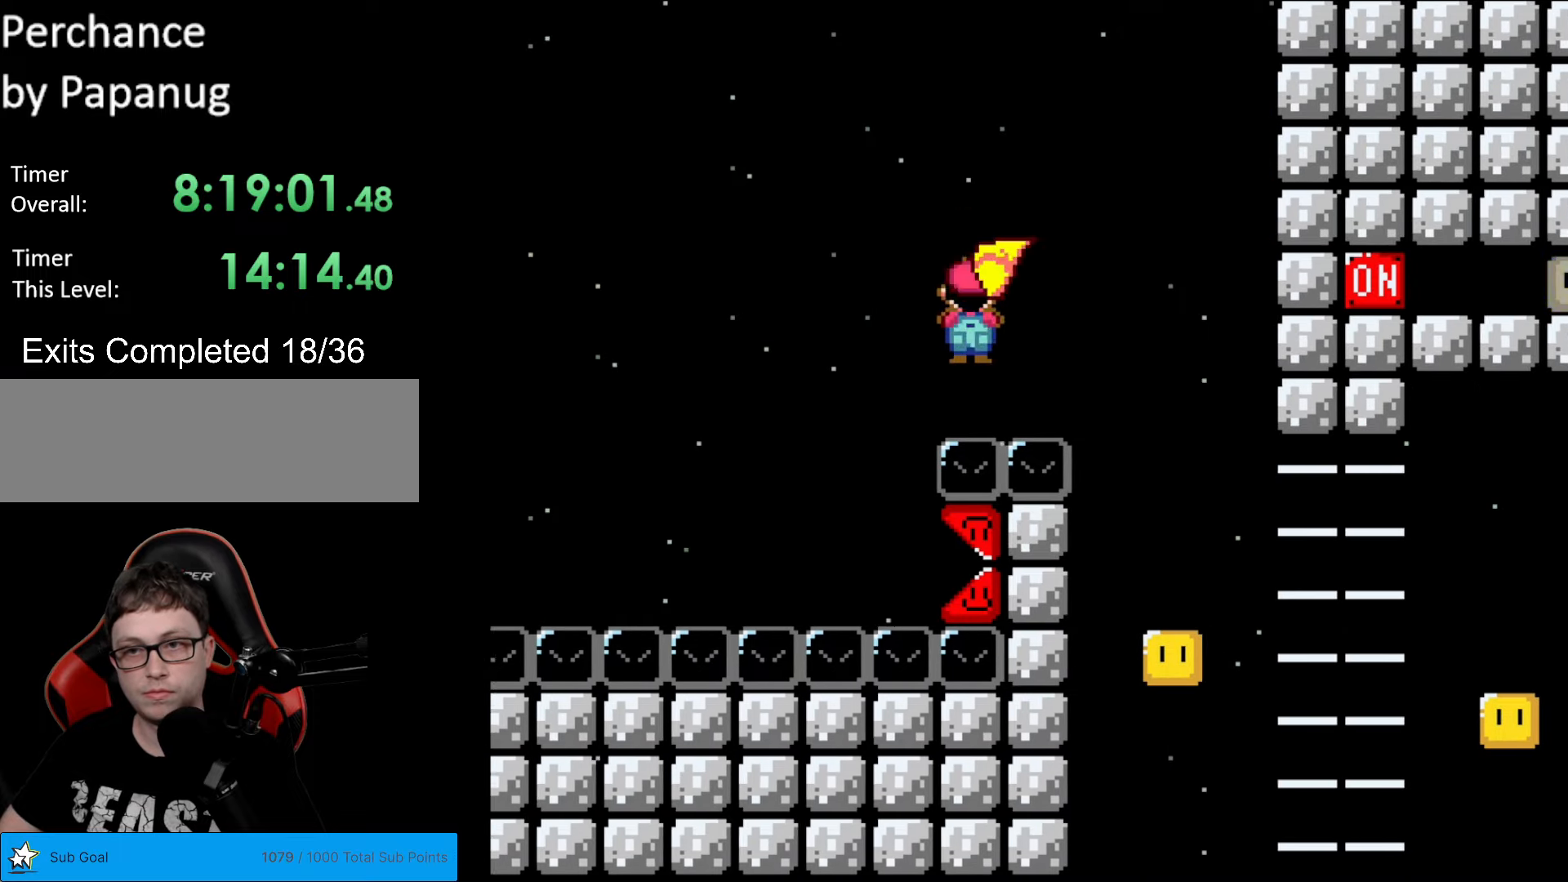
{"buttons": ["A", "X", "DPAD_RIGHT"], "events": [[298, "DPAD_LEFT", "down"], [298, "DPAD_RIGHT", "up"], [385, "DPAD_LEFT", "up"], [385, "DPAD_RIGHT", "down"]]}
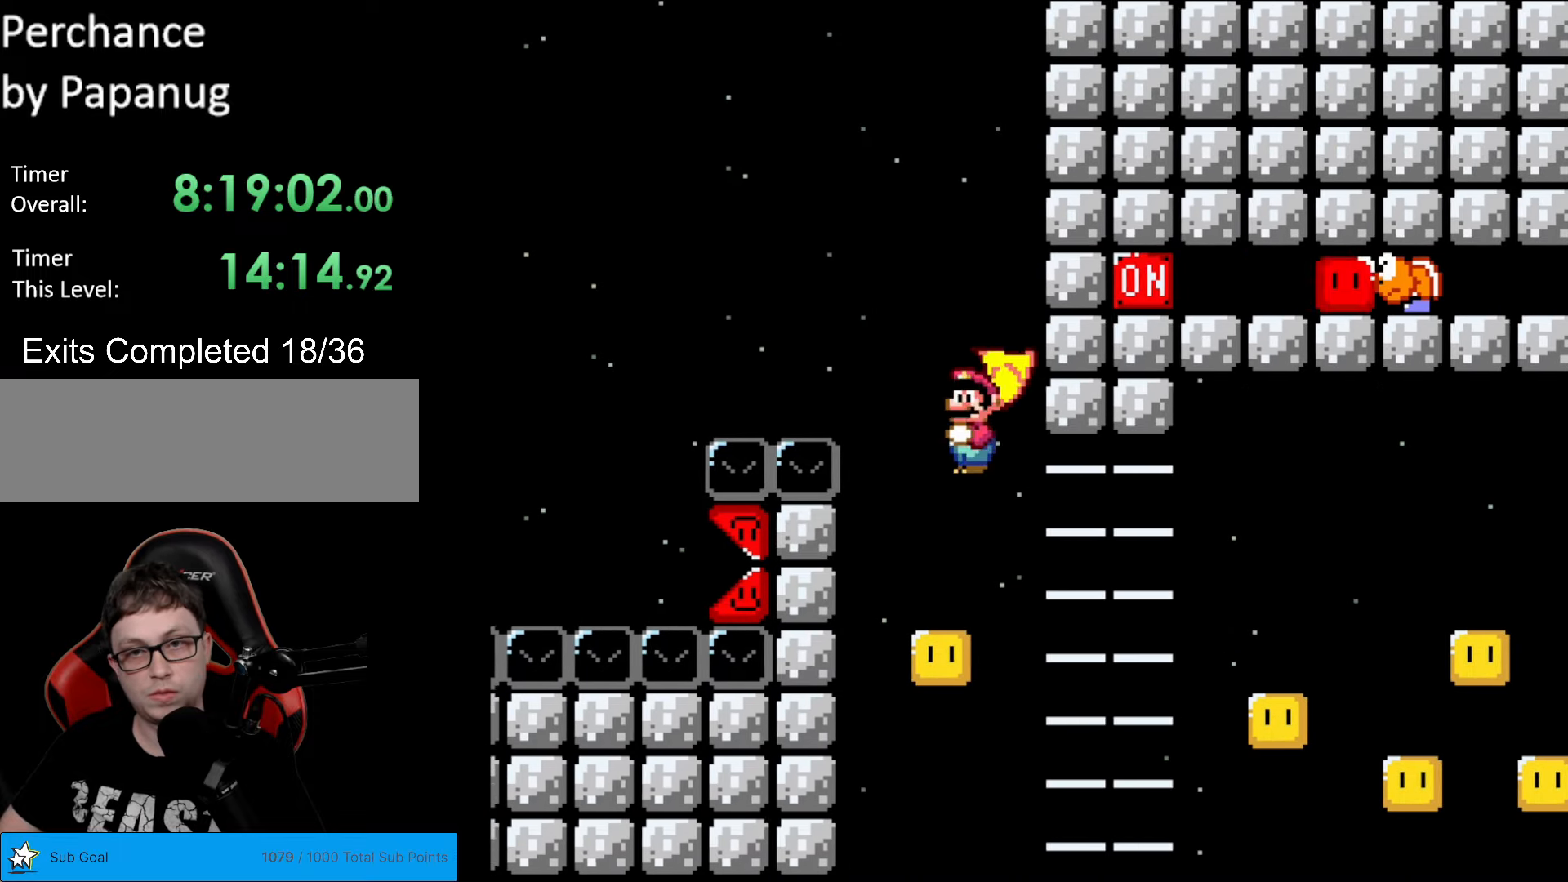
{"buttons": ["A", "X", "DPAD_RIGHT"], "events": []}
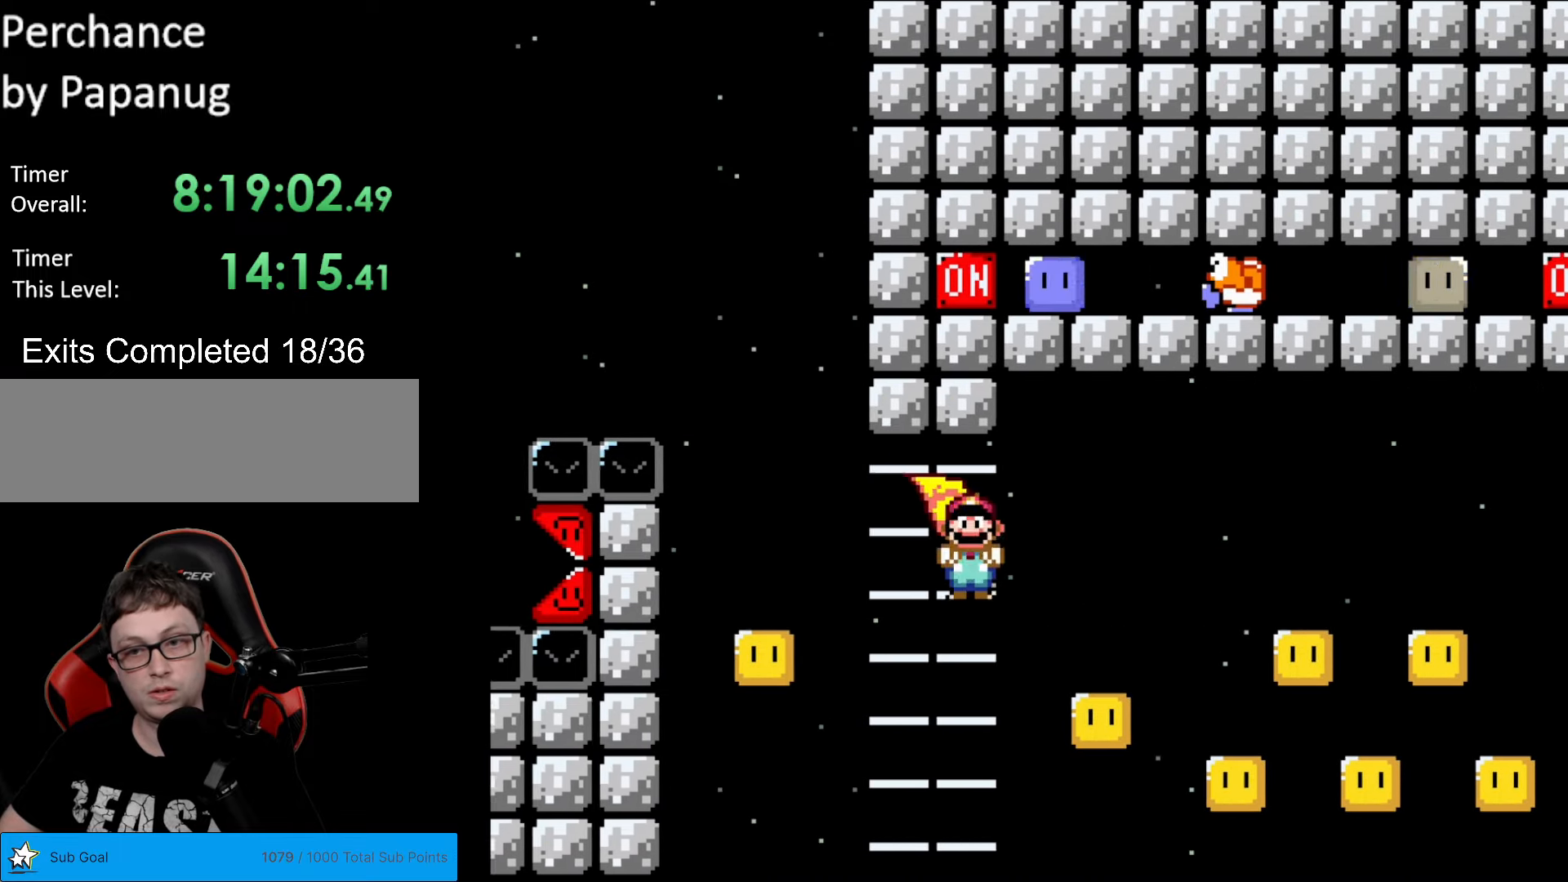
{"buttons": ["A", "X", "DPAD_RIGHT"], "events": [[192, "DPAD_LEFT", "down"], [192, "DPAD_RIGHT", "up"], [297, "DPAD_LEFT", "up"], [349, "DPAD_RIGHT", "down"]]}
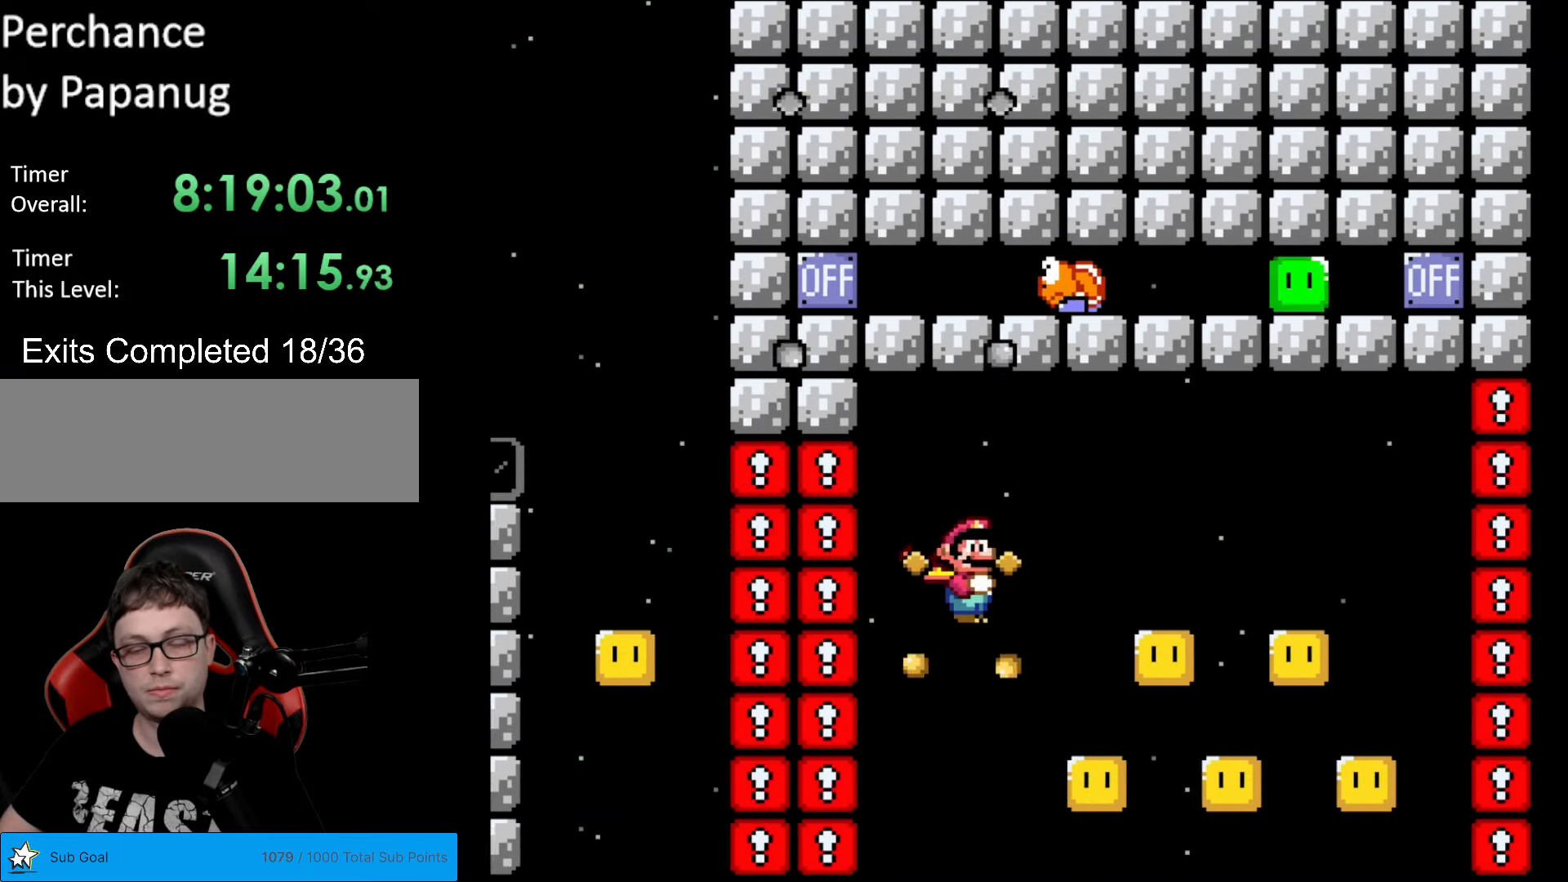
{"buttons": ["A", "X"], "events": [[385, "DPAD_RIGHT", "up"]]}
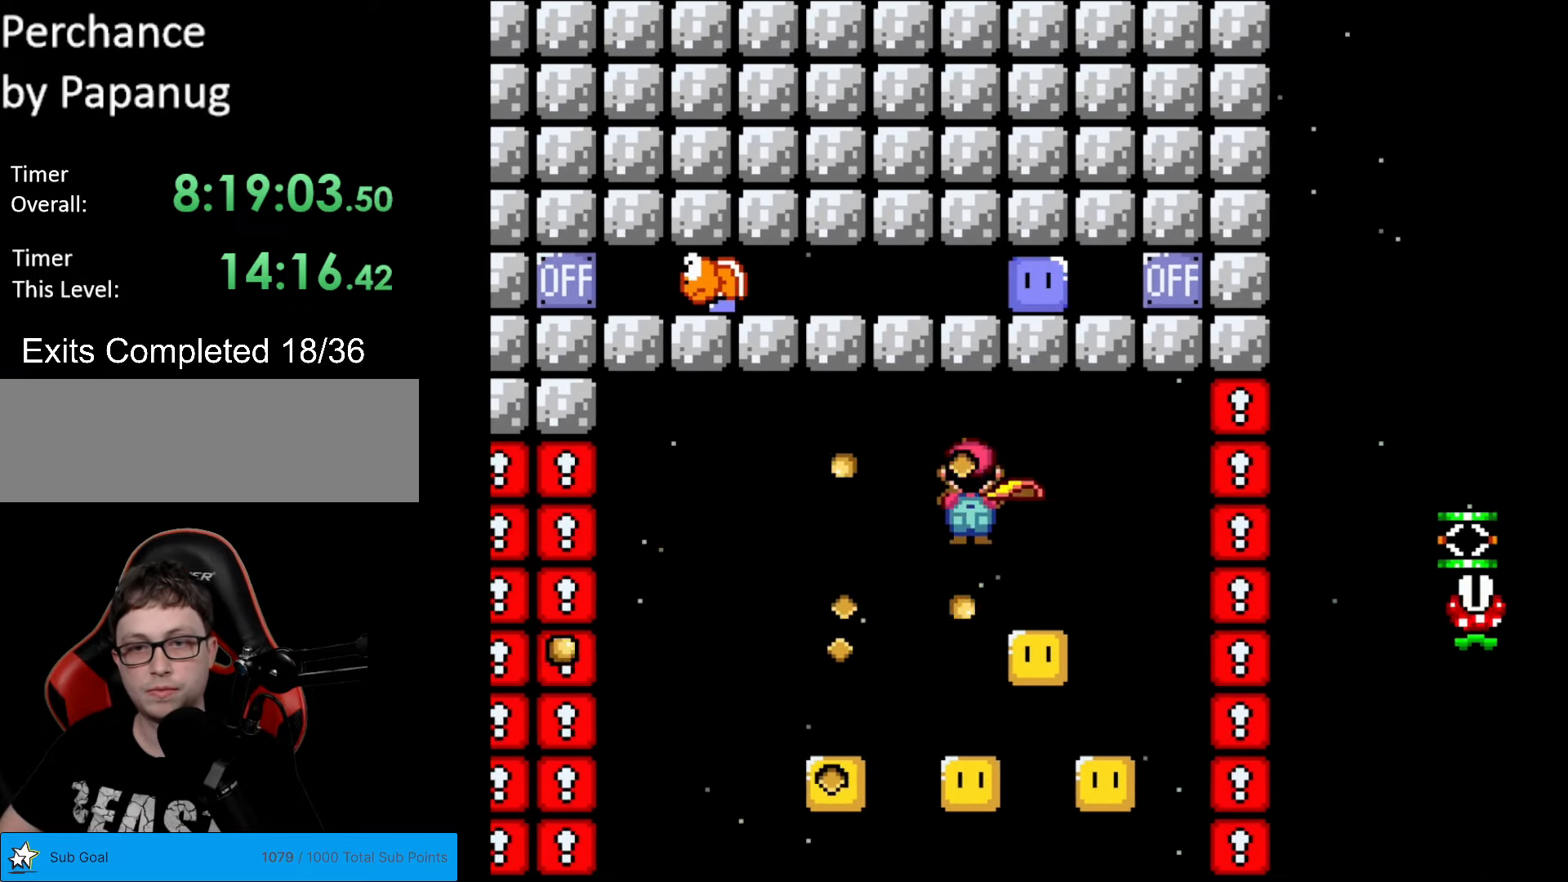
{"buttons": ["A", "X"], "events": [[139, "DPAD_LEFT", "down"], [297, "DPAD_LEFT", "up"]]}
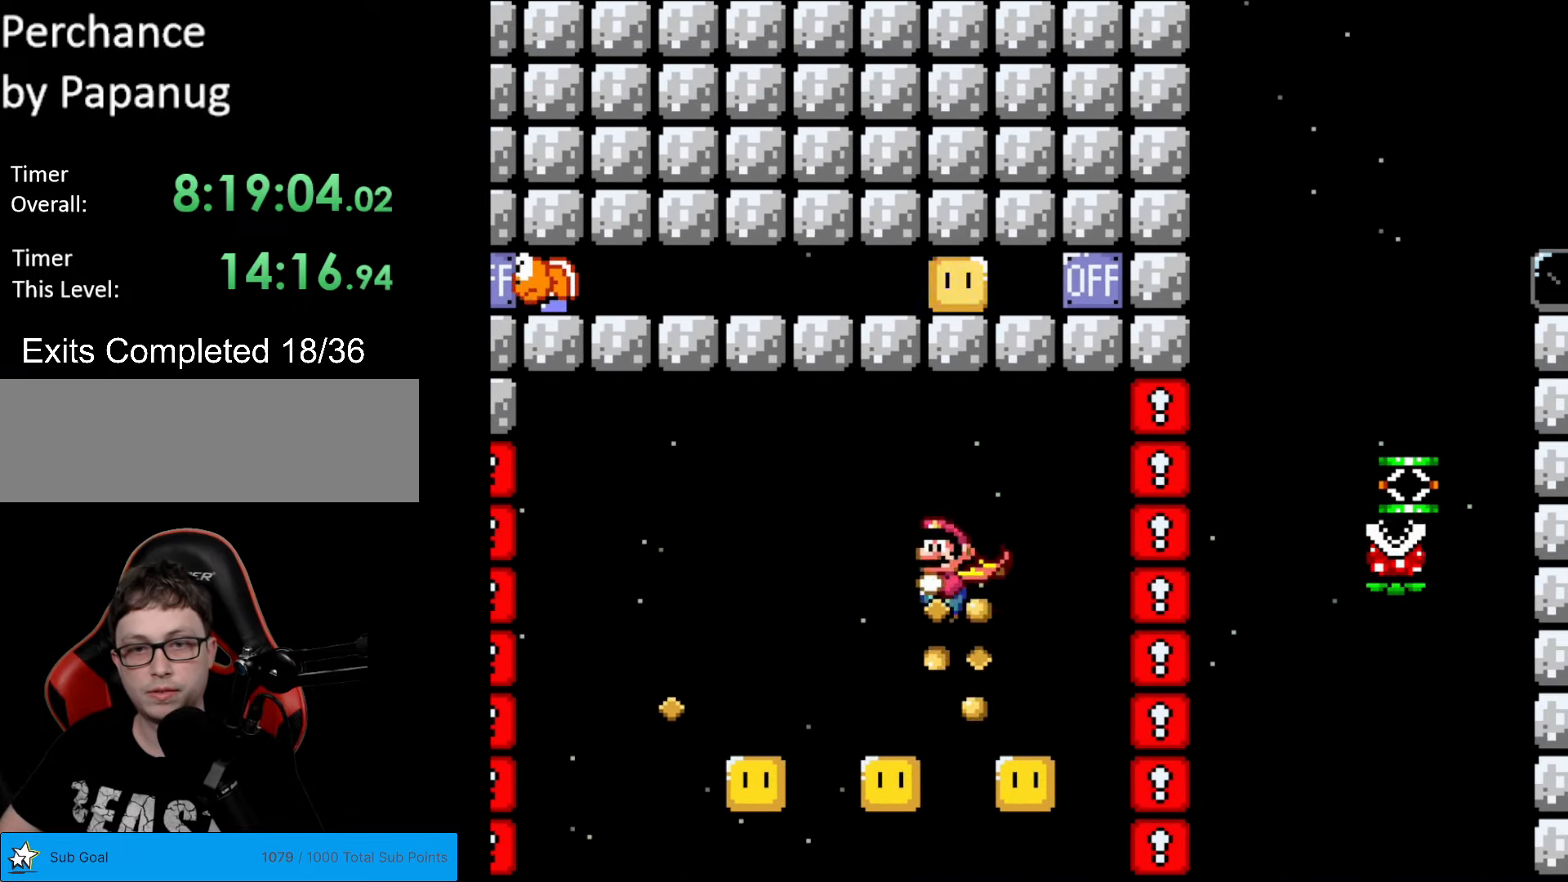
{"buttons": ["A", "X"], "events": [[245, "DPAD_LEFT", "down"], [385, "DPAD_LEFT", "up"]]}
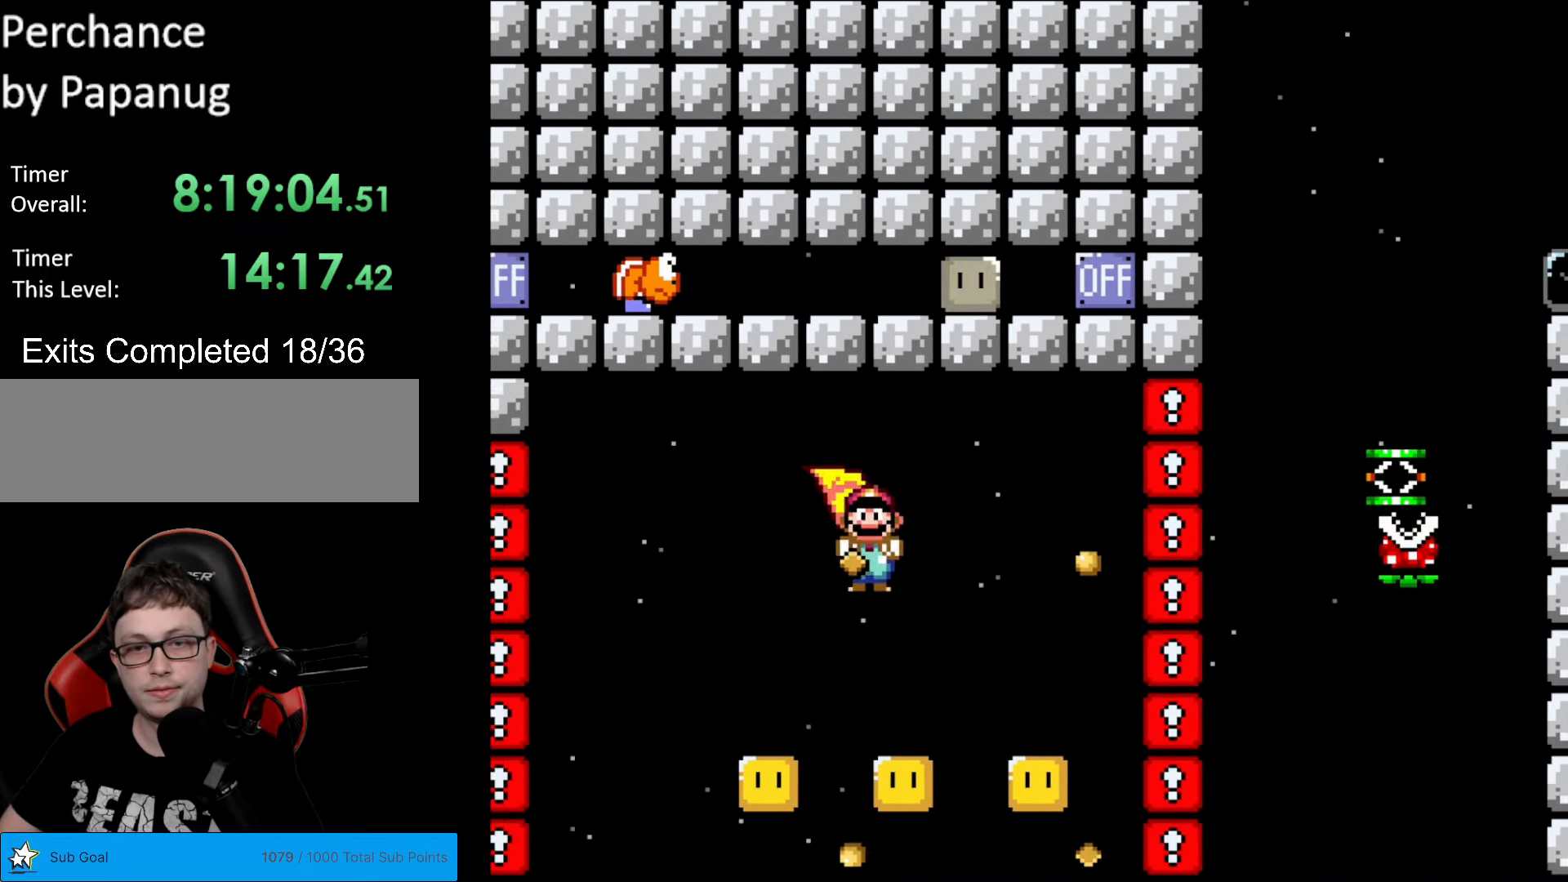
{"buttons": ["A", "X", "DPAD_RIGHT"], "events": [[437, "DPAD_RIGHT", "down"]]}
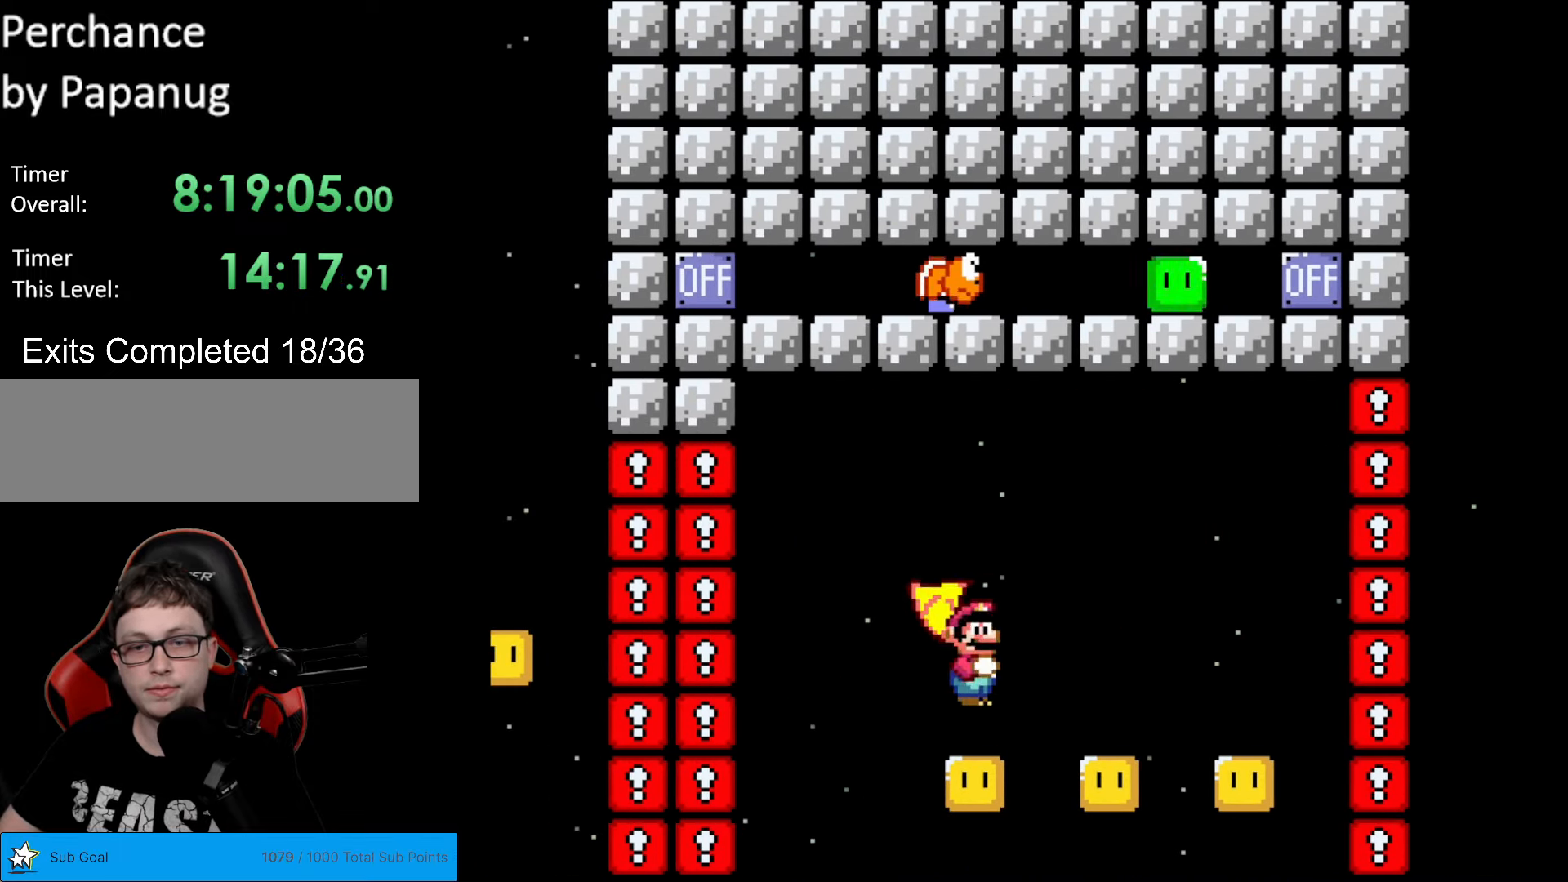
{"buttons": ["A", "X"], "events": [[52, "DPAD_RIGHT", "up"]]}
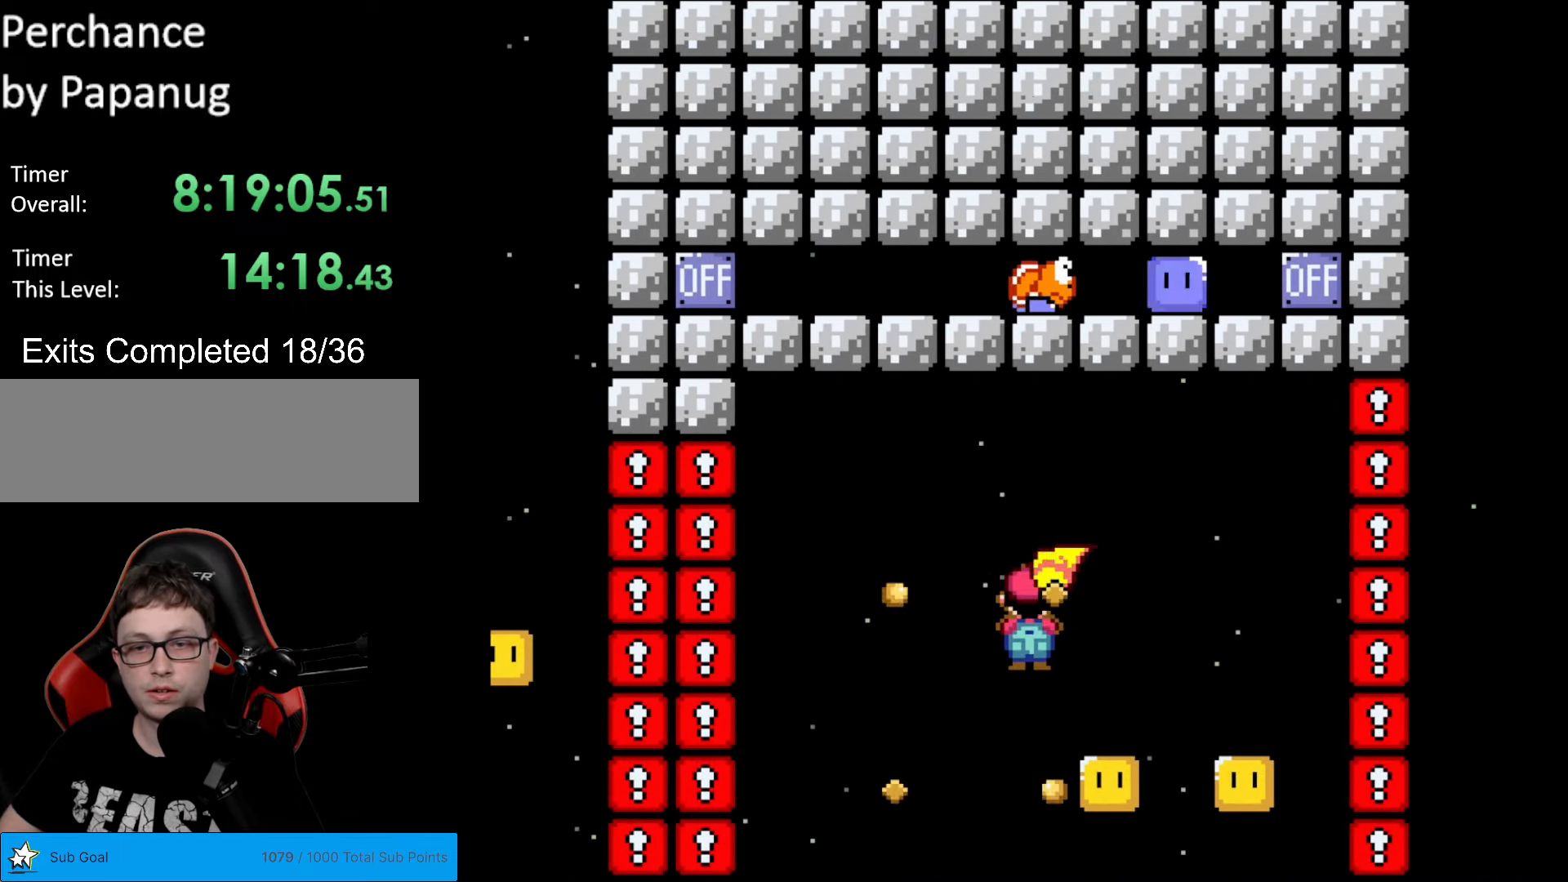
{"buttons": ["A", "X", "DPAD_RIGHT"], "events": [[437, "DPAD_RIGHT", "down"]]}
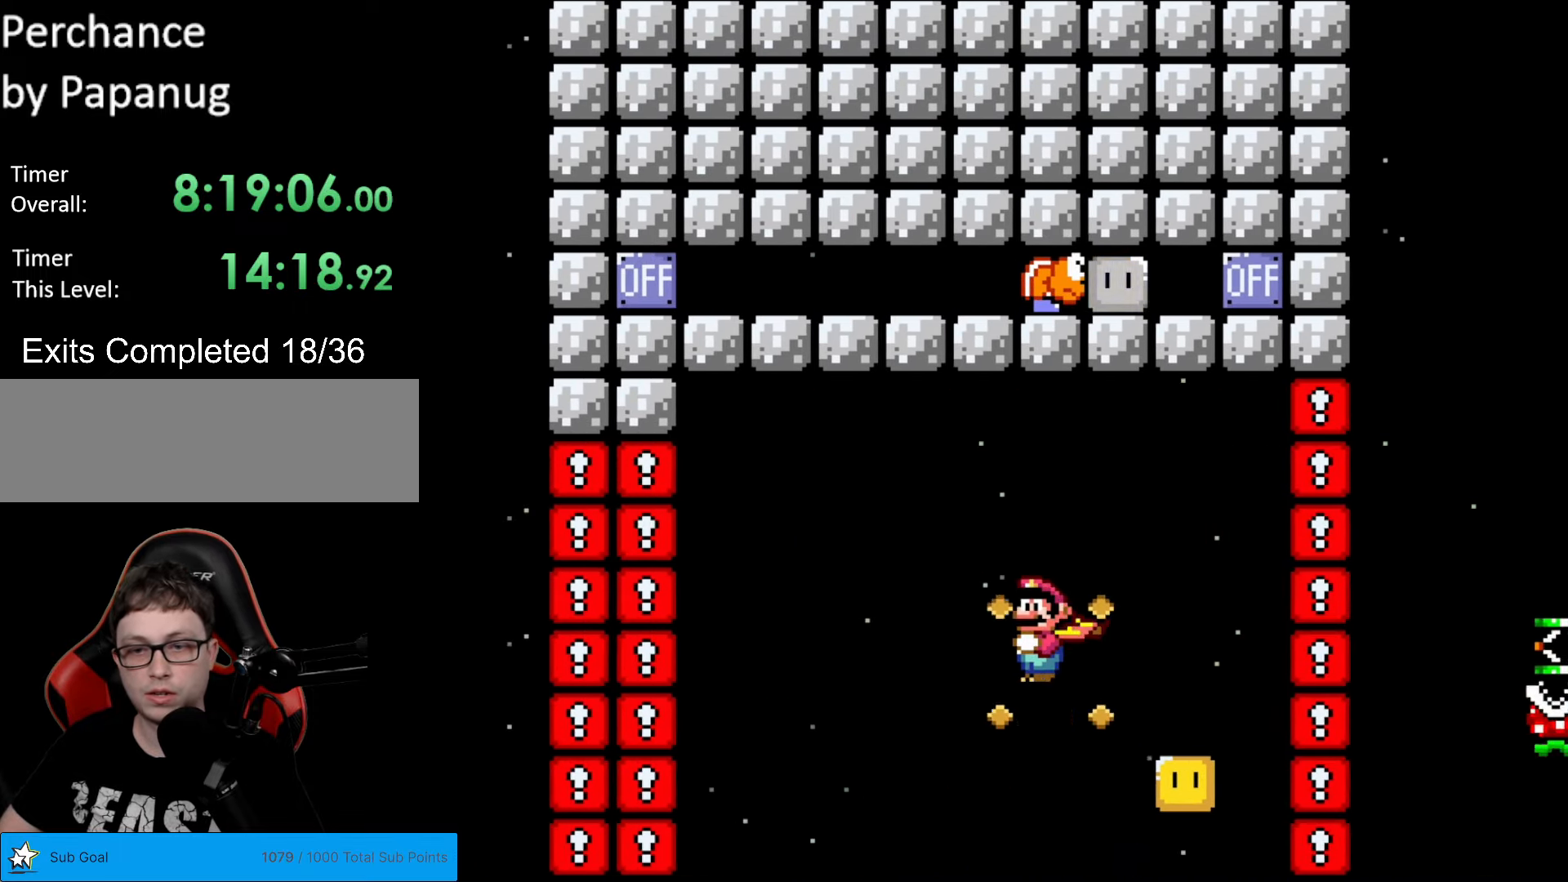
{"buttons": ["A", "X", "DPAD_RIGHT"], "events": [[52, "DPAD_RIGHT", "up"], [402, "DPAD_LEFT", "down"], [455, "DPAD_DOWN", "down"], [455, "DPAD_LEFT", "up"], [472, "DPAD_DOWN", "up"], [472, "DPAD_RIGHT", "down"]]}
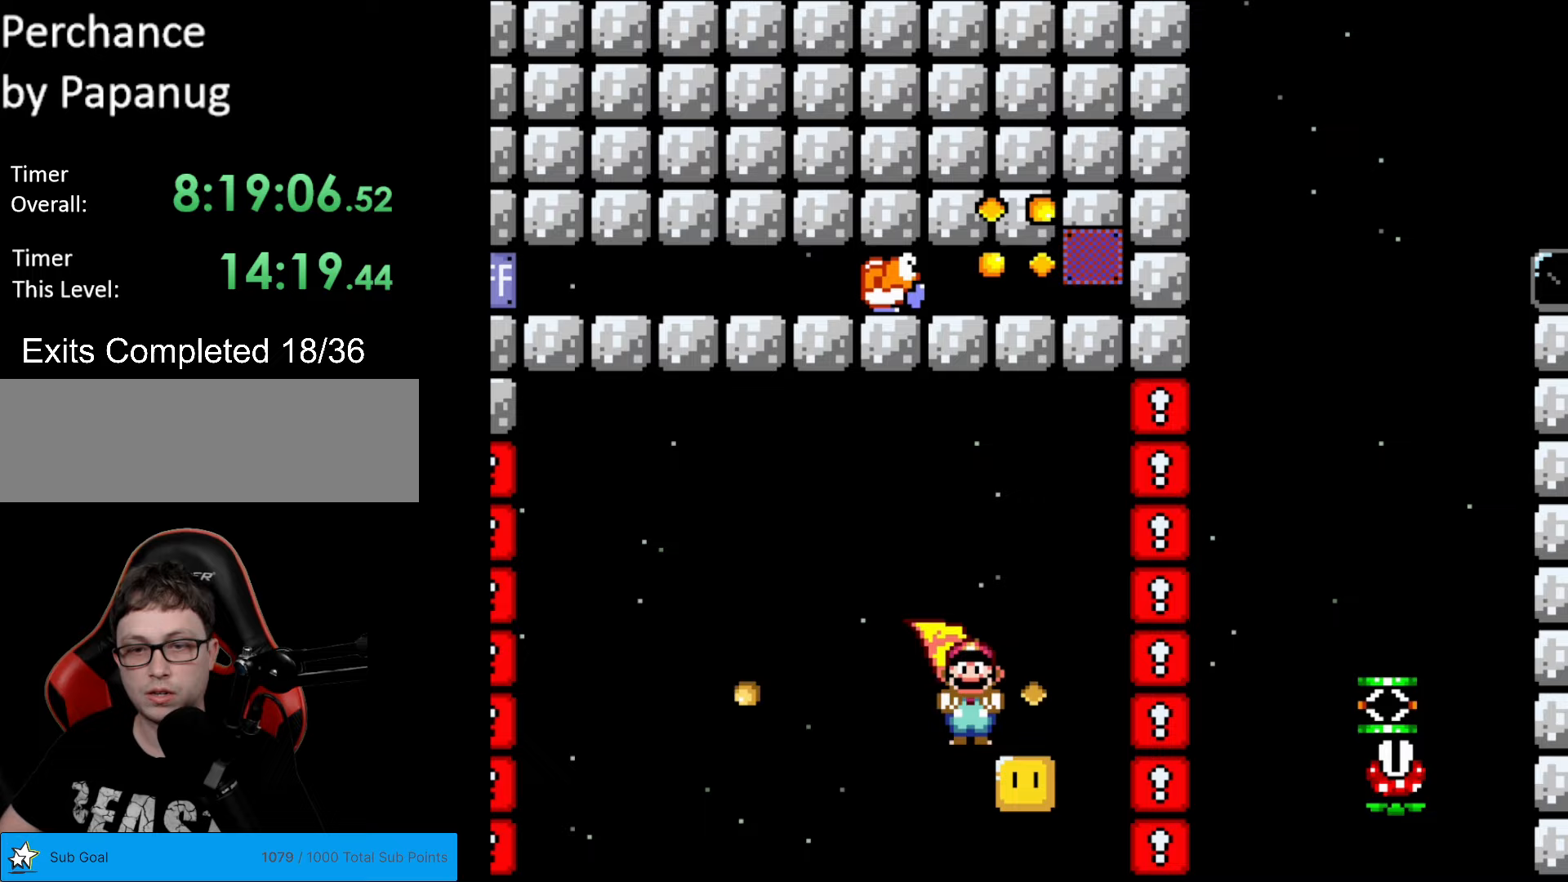
{"buttons": ["A", "X", "DPAD_RIGHT"], "events": []}
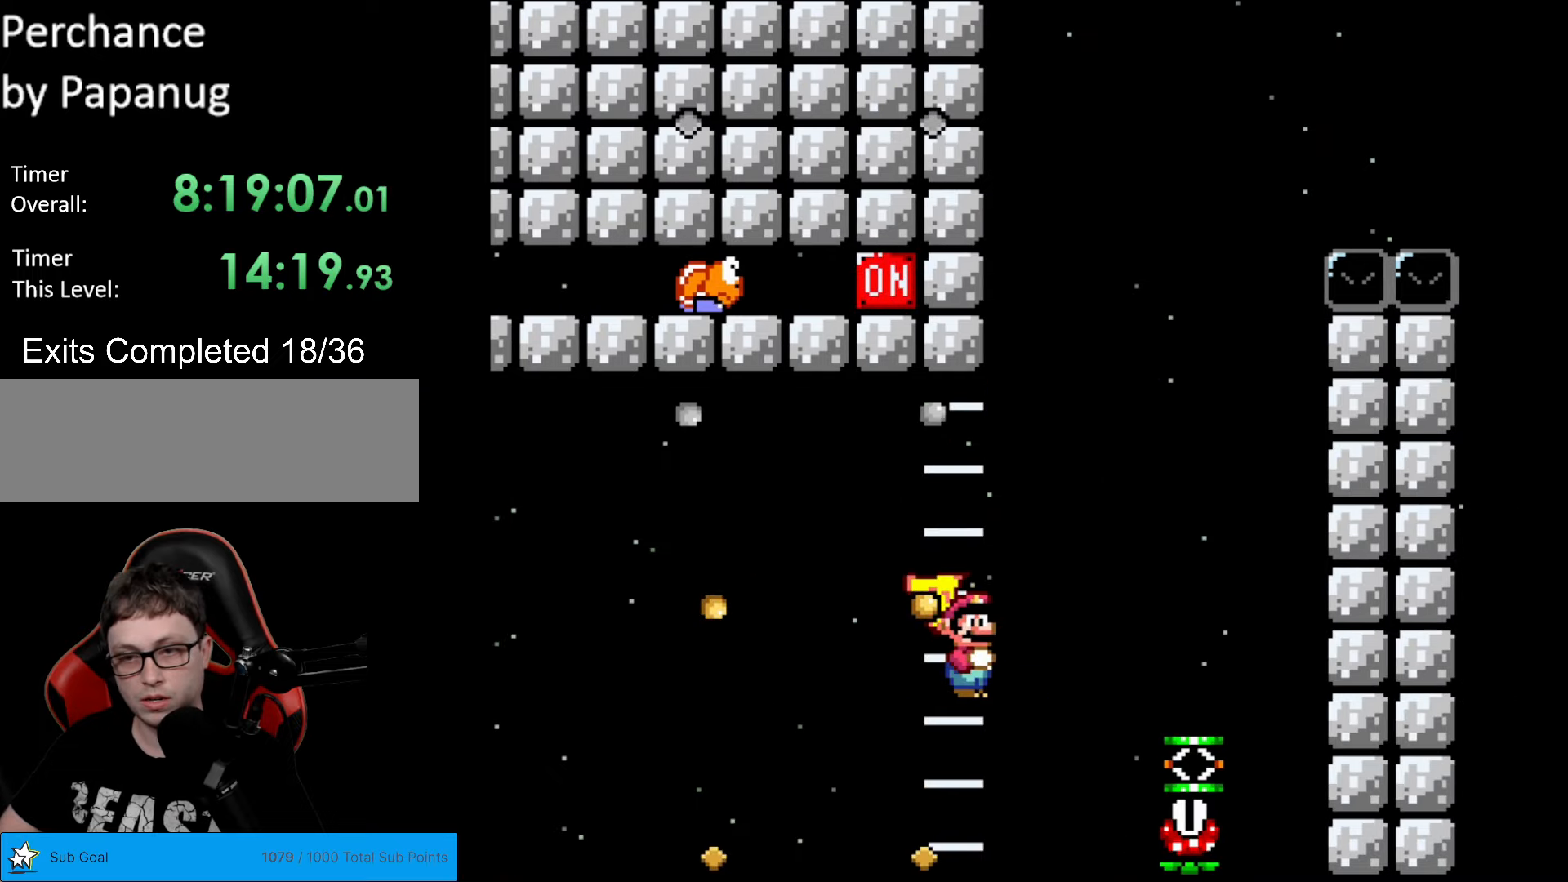
{"buttons": ["B", "Y", "DPAD_LEFT"], "events": [[402, "A", "up"], [402, "DPAD_RIGHT", "up"], [402, "X", "up"], [402, "Y", "down"], [455, "DPAD_LEFT", "down"], [507, "B", "down"]]}
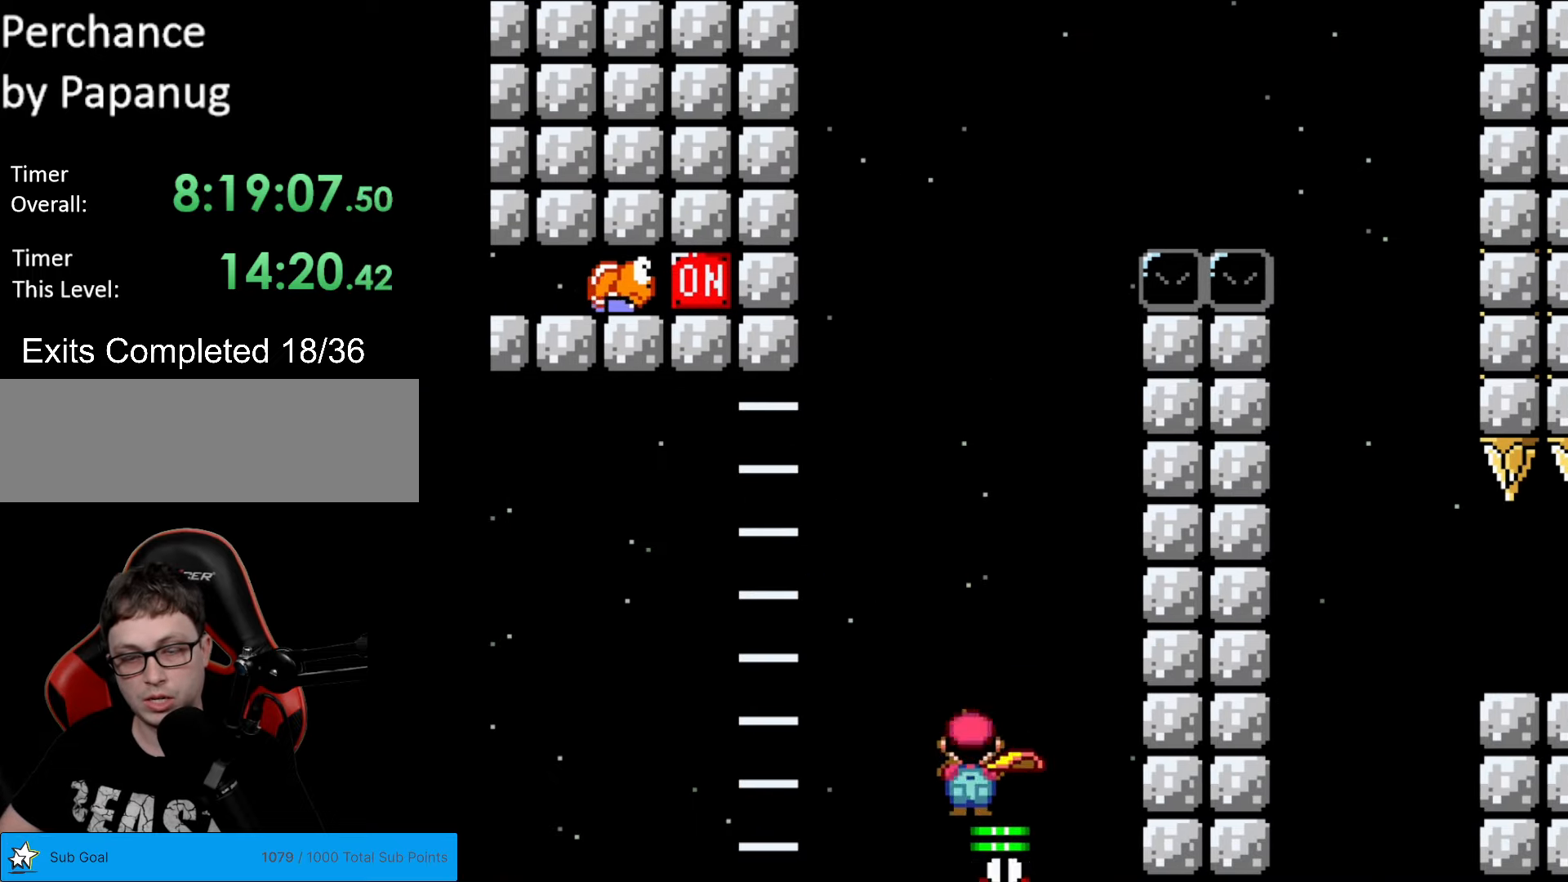
{"buttons": ["B", "Y", "DPAD_RIGHT"], "events": [[35, "DPAD_LEFT", "up"], [245, "DPAD_RIGHT", "down"]]}
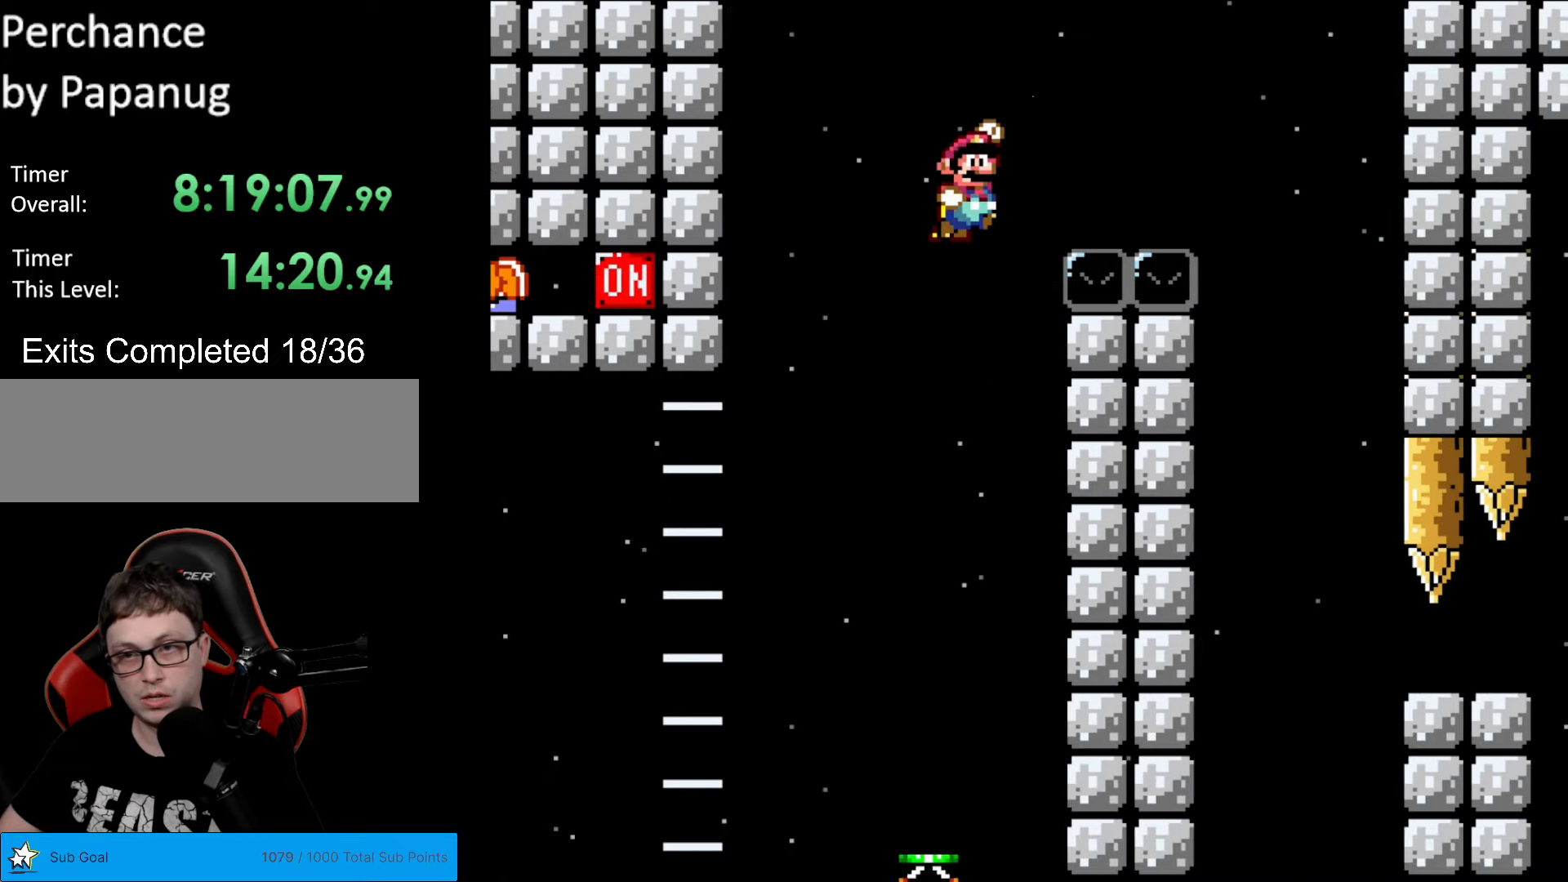
{"buttons": ["Y"], "events": [[438, "B", "up"], [473, "DPAD_RIGHT", "up"]]}
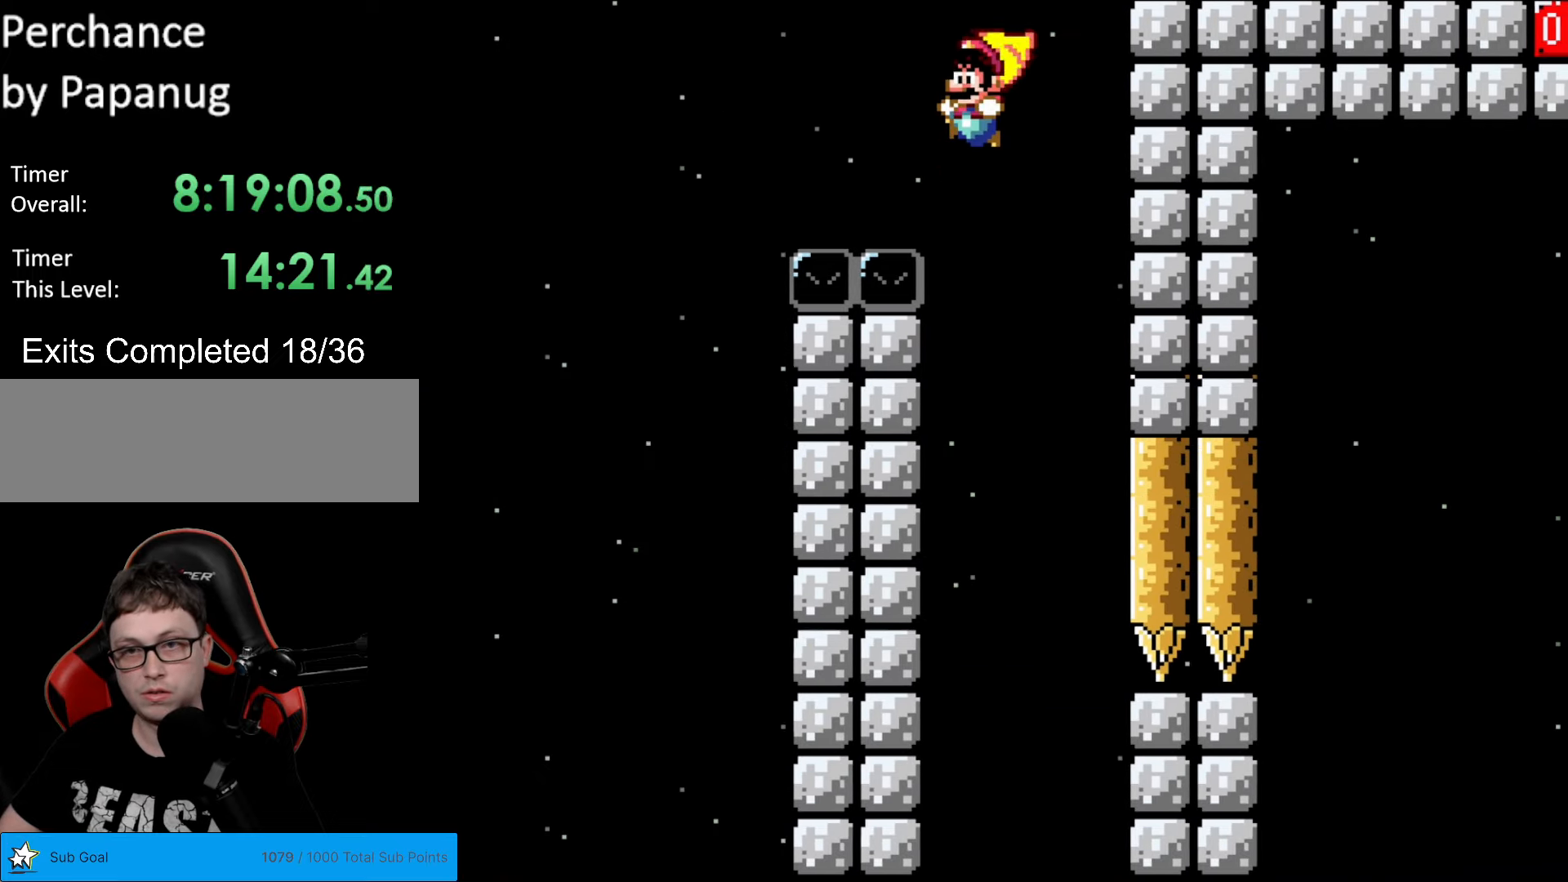
{"buttons": ["B", "Y"], "events": [[52, "DPAD_LEFT", "down"], [192, "DPAD_LEFT", "up"], [437, "B", "down"]]}
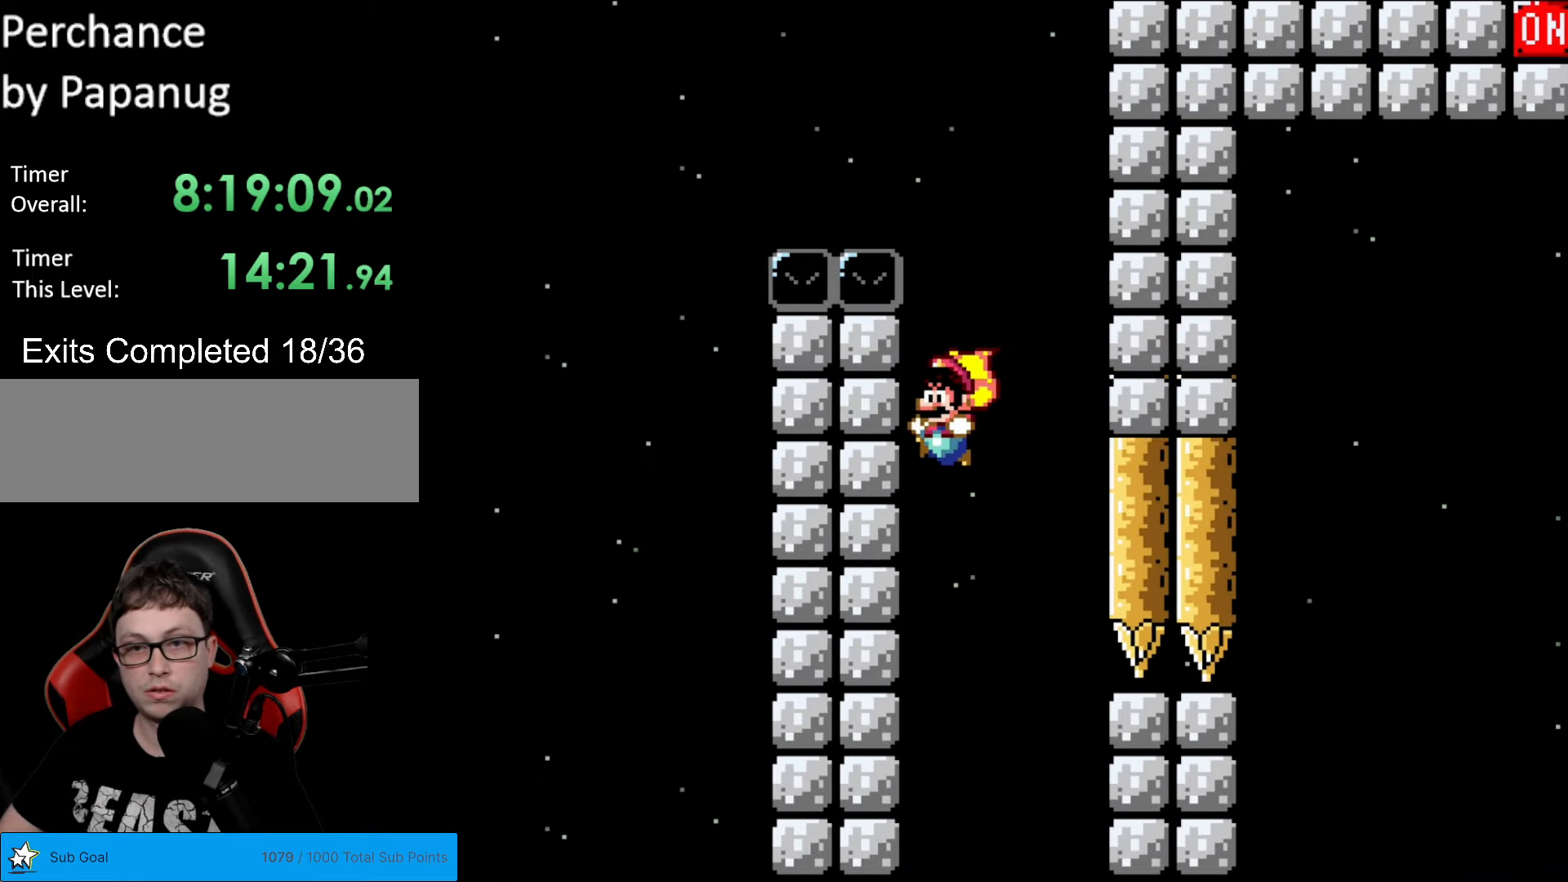
{"buttons": ["B", "Y"], "events": [[280, "DPAD_RIGHT", "down"], [438, "DPAD_RIGHT", "up"]]}
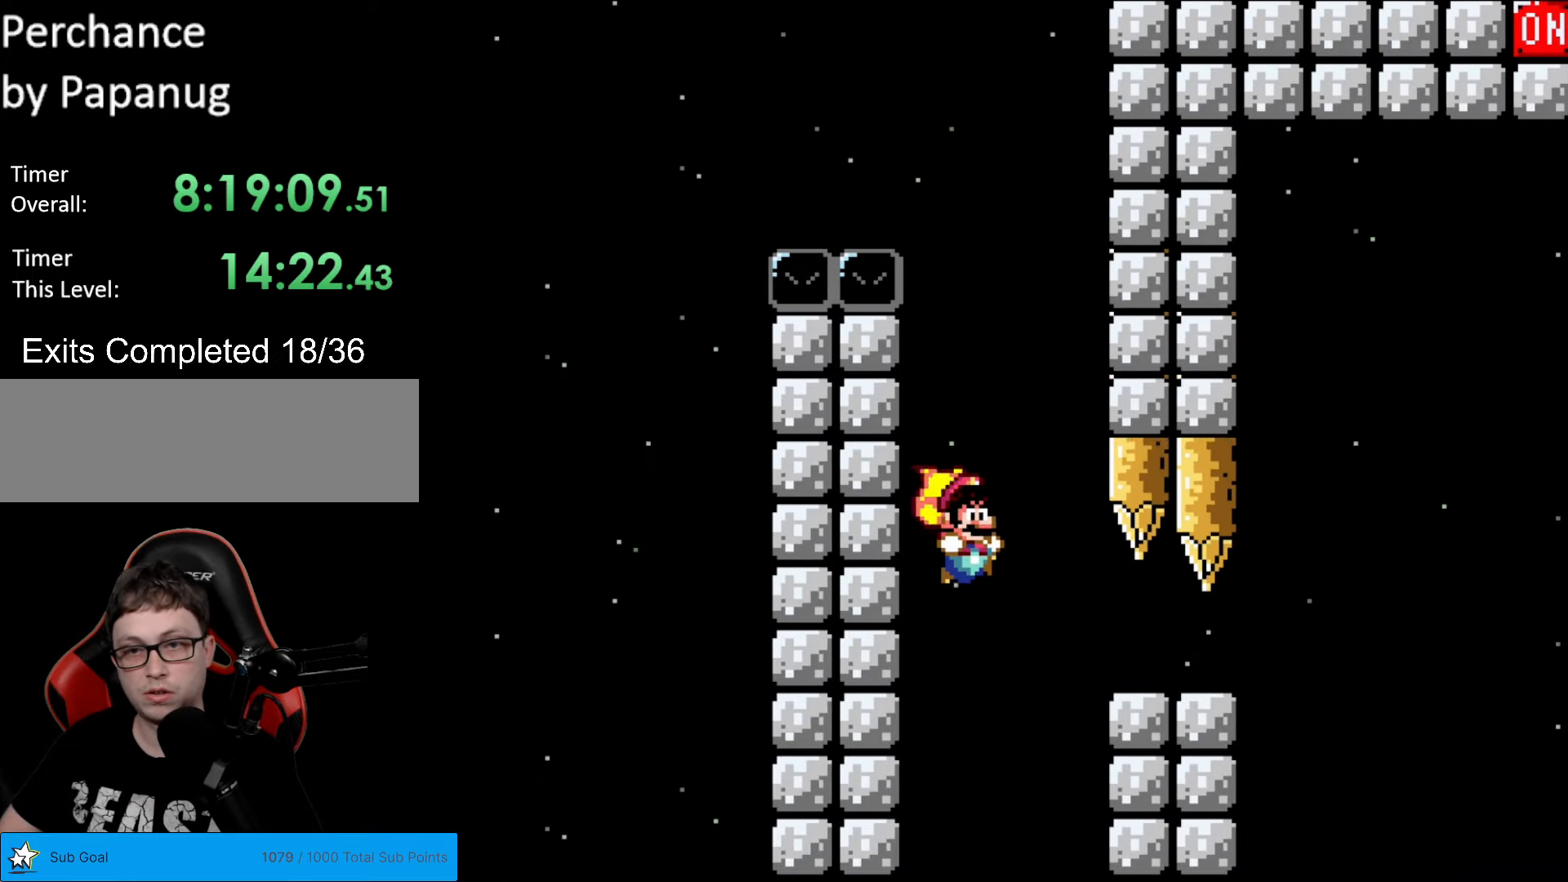
{"buttons": ["Y", "DPAD_RIGHT"], "events": [[105, "DPAD_RIGHT", "down"], [350, "B", "up"]]}
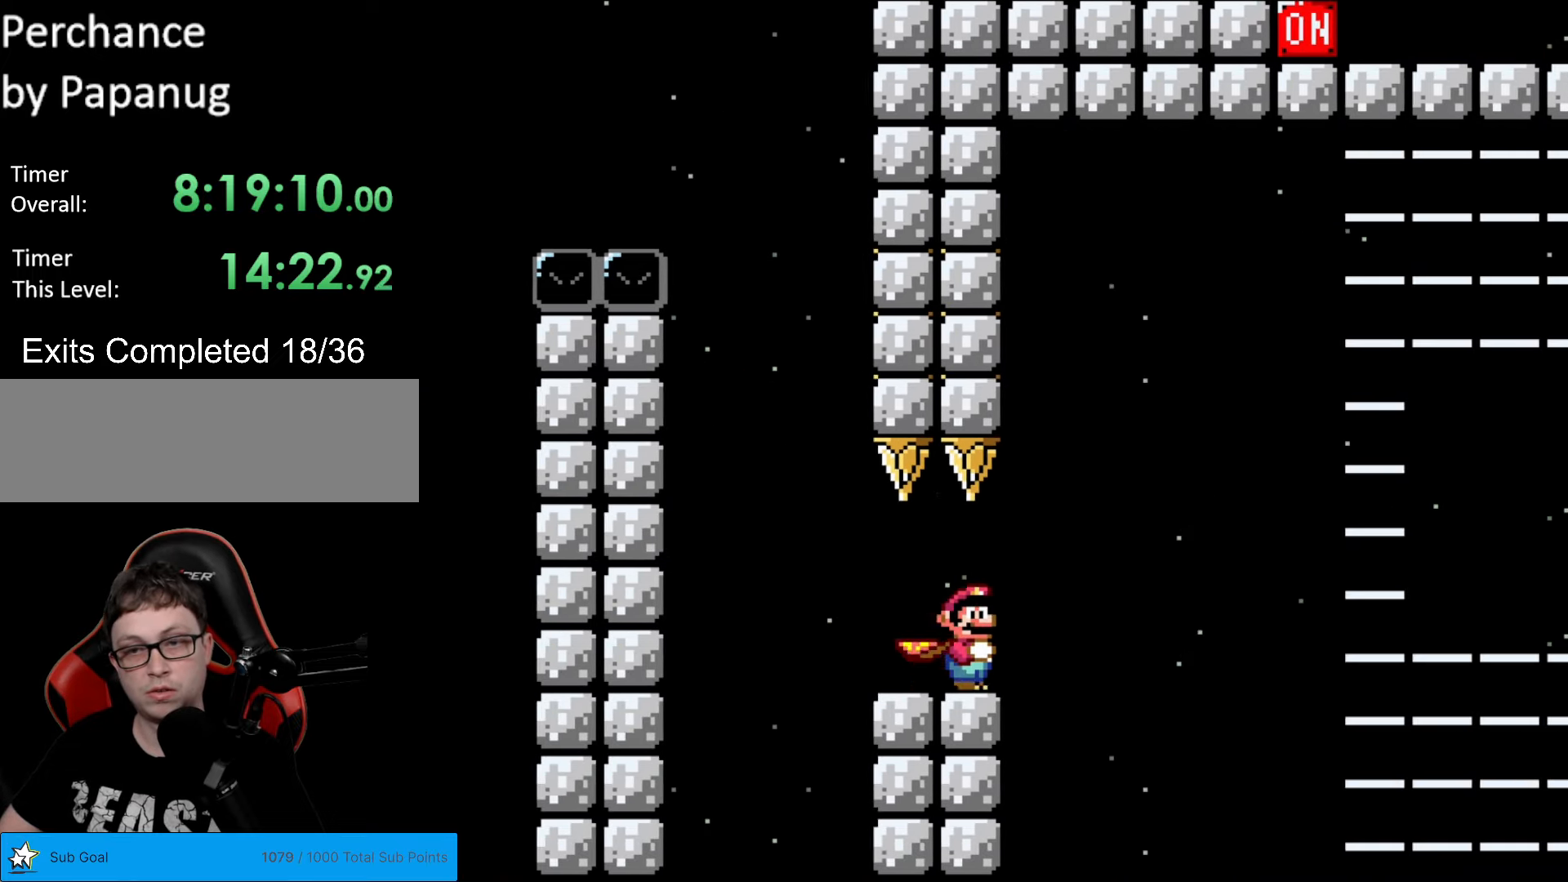
{"buttons": ["B", "Y", "DPAD_RIGHT"], "events": [[88, "B", "down"], [298, "B", "up"], [490, "B", "down"]]}
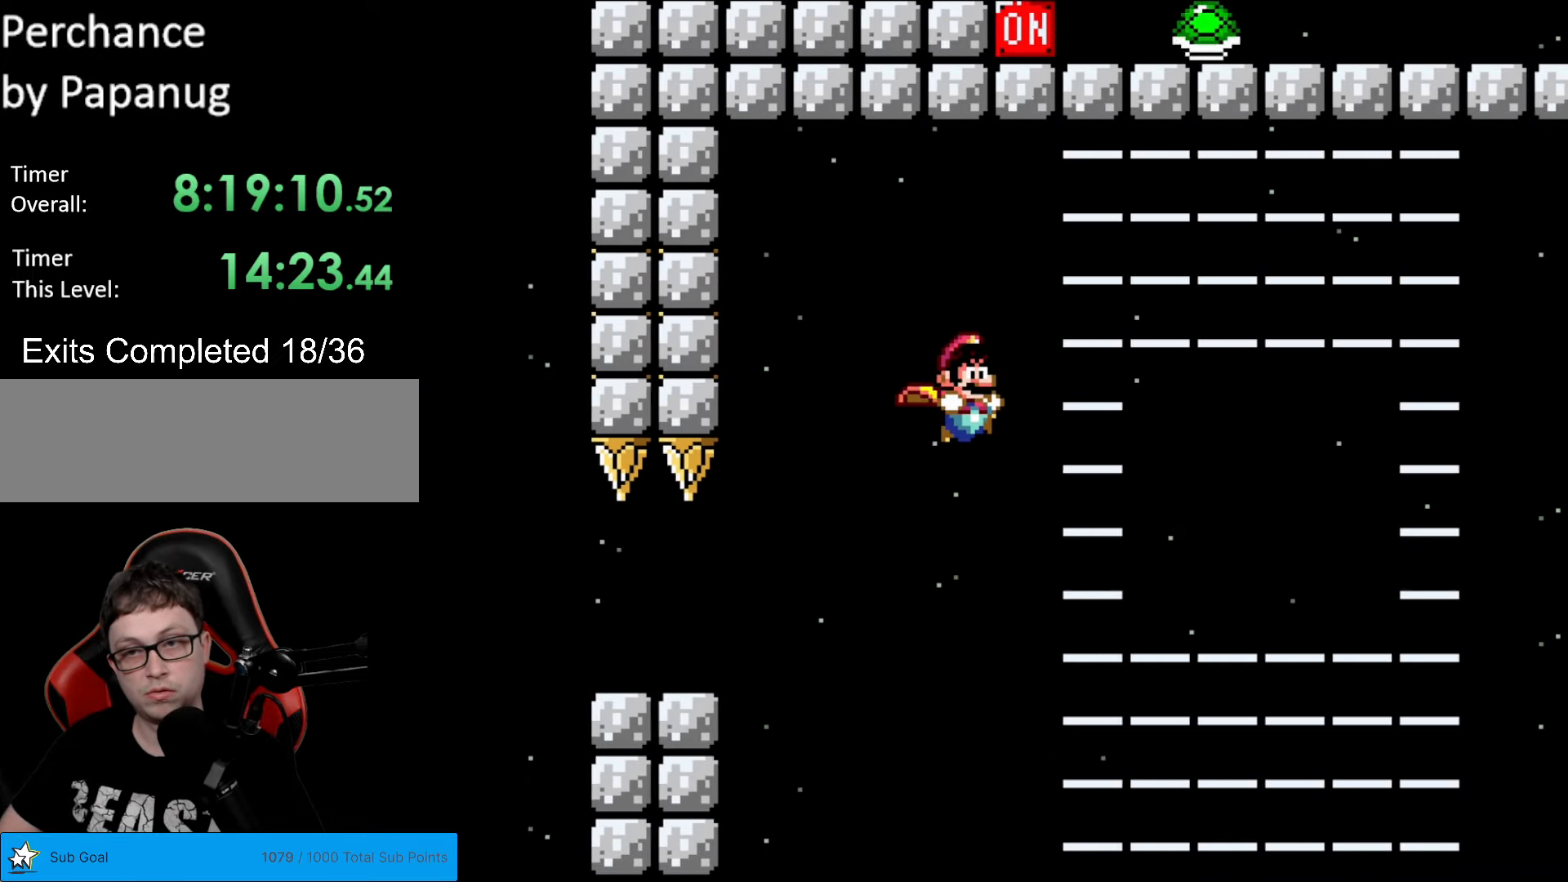
{"buttons": ["Y", "DPAD_LEFT"], "events": [[384, "DPAD_LEFT", "down"], [384, "DPAD_RIGHT", "up"], [437, "B", "up"]]}
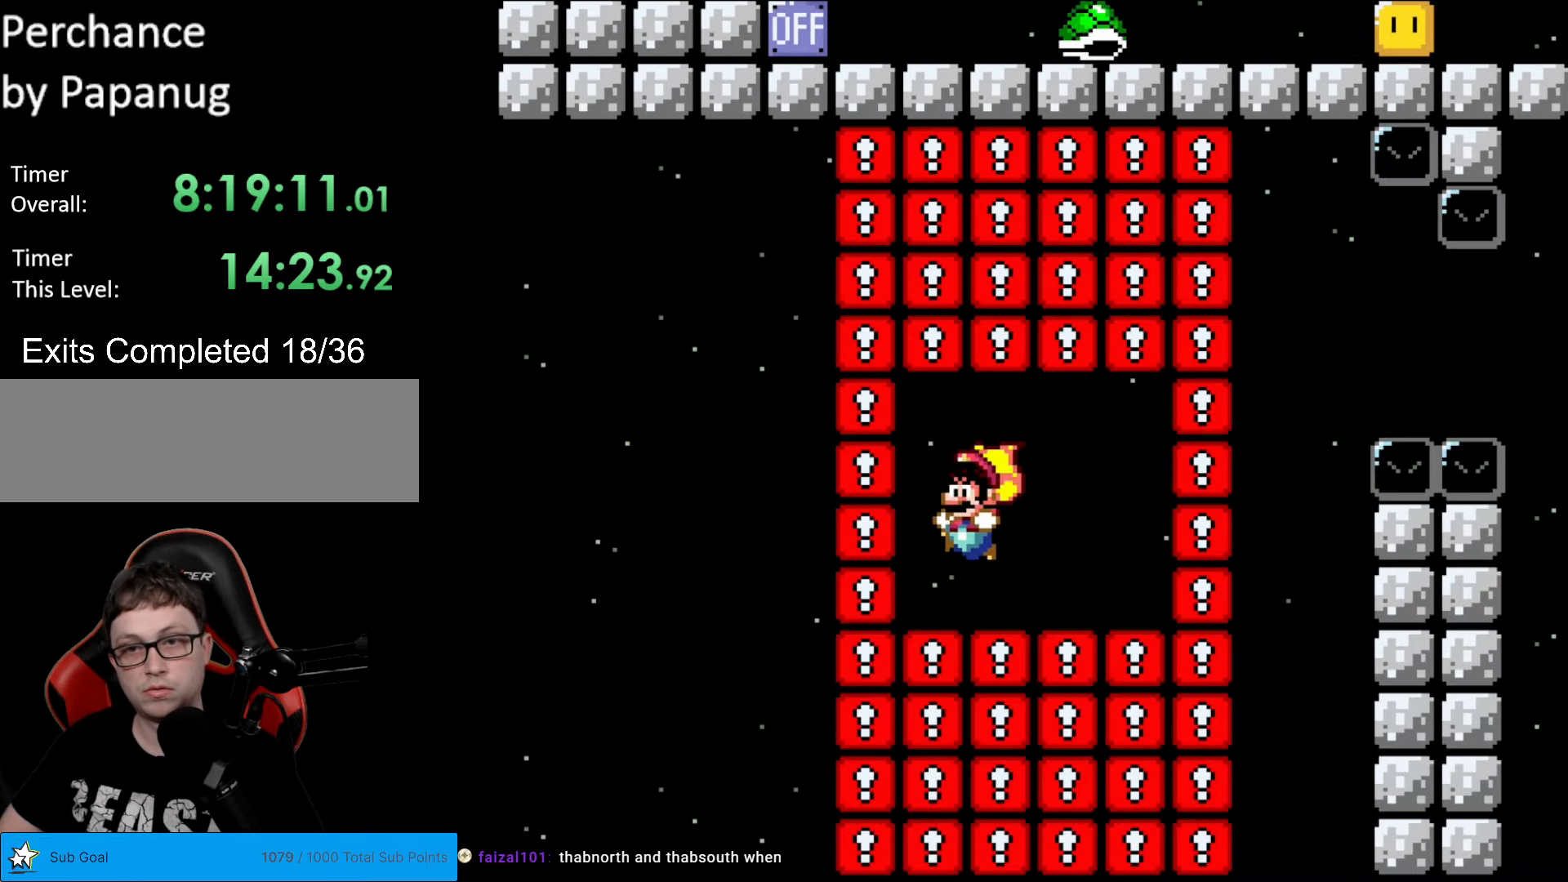
{"buttons": ["Y"], "events": [[88, "DPAD_LEFT", "up"]]}